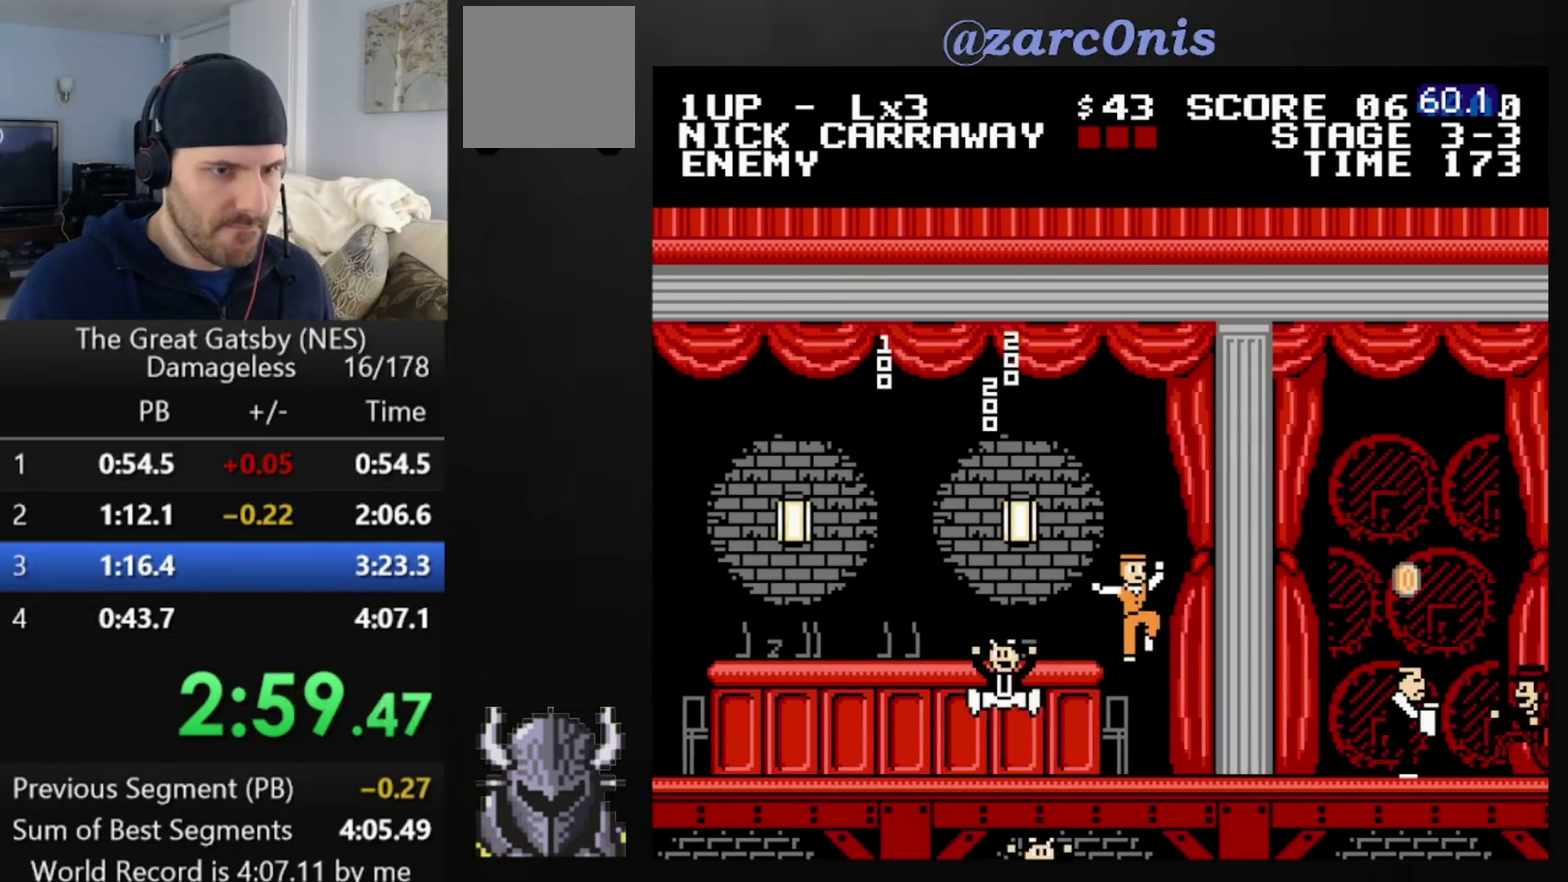
Gameplay with a controller (Xbox layout); each line is a JSON object with the inputs held at the frame after it. "events" lists button and stick changes between this image and that frame as [ms after this image, input, new state], when the widget could be followed in between. Not read: L3 R3 left_stick right_stick.
{"buttons": ["DPAD_RIGHT"], "events": [[280, "A", "down"], [440, "A", "up"]]}
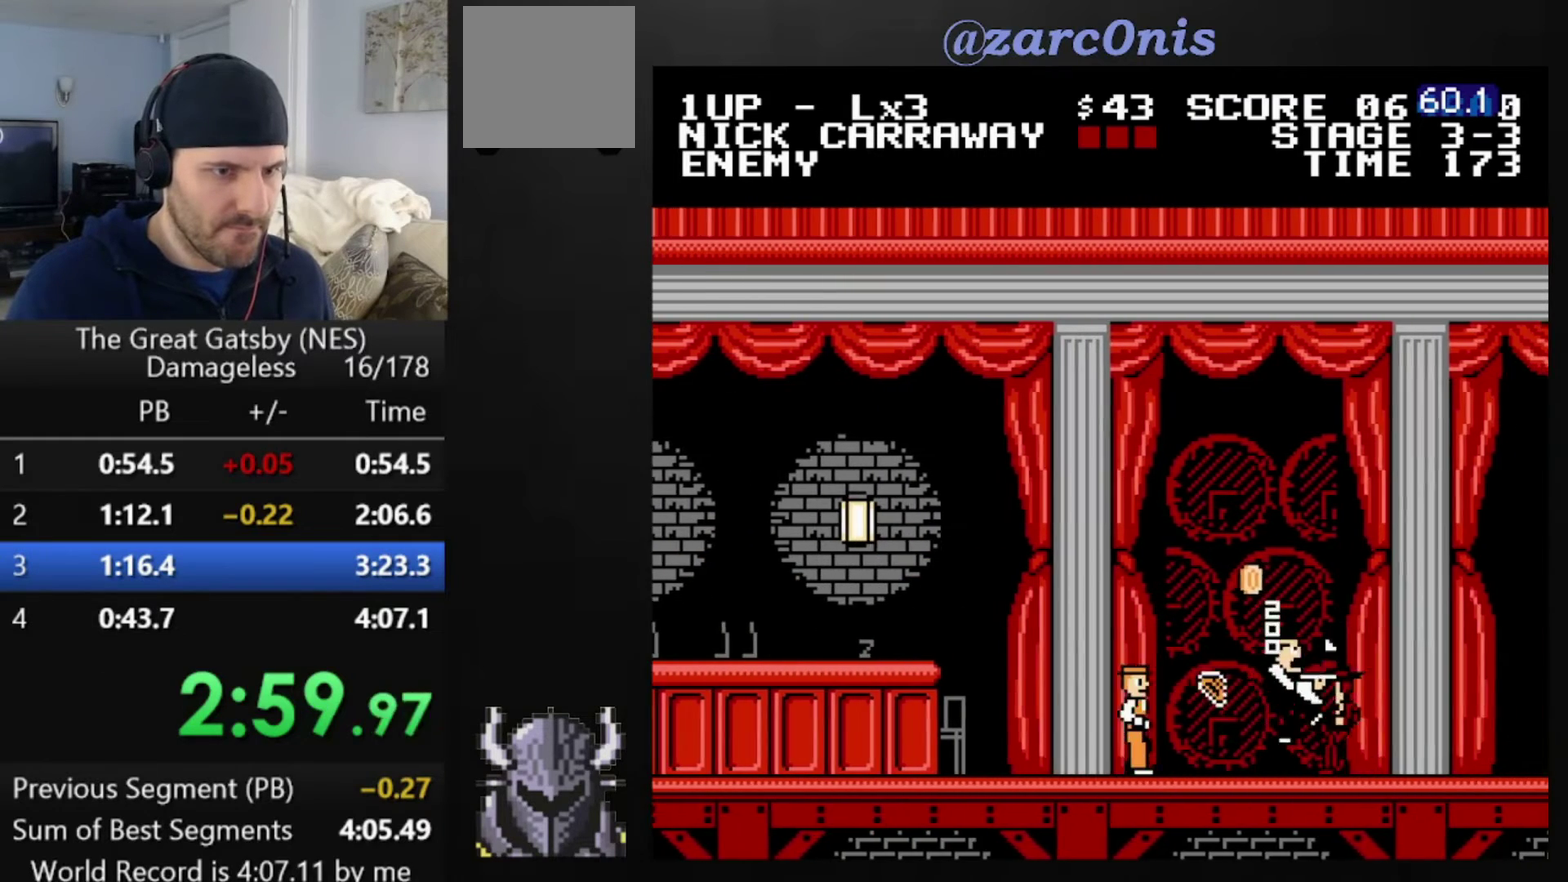
{"buttons": ["DPAD_RIGHT"], "events": [[80, "A", "down"], [240, "A", "up"]]}
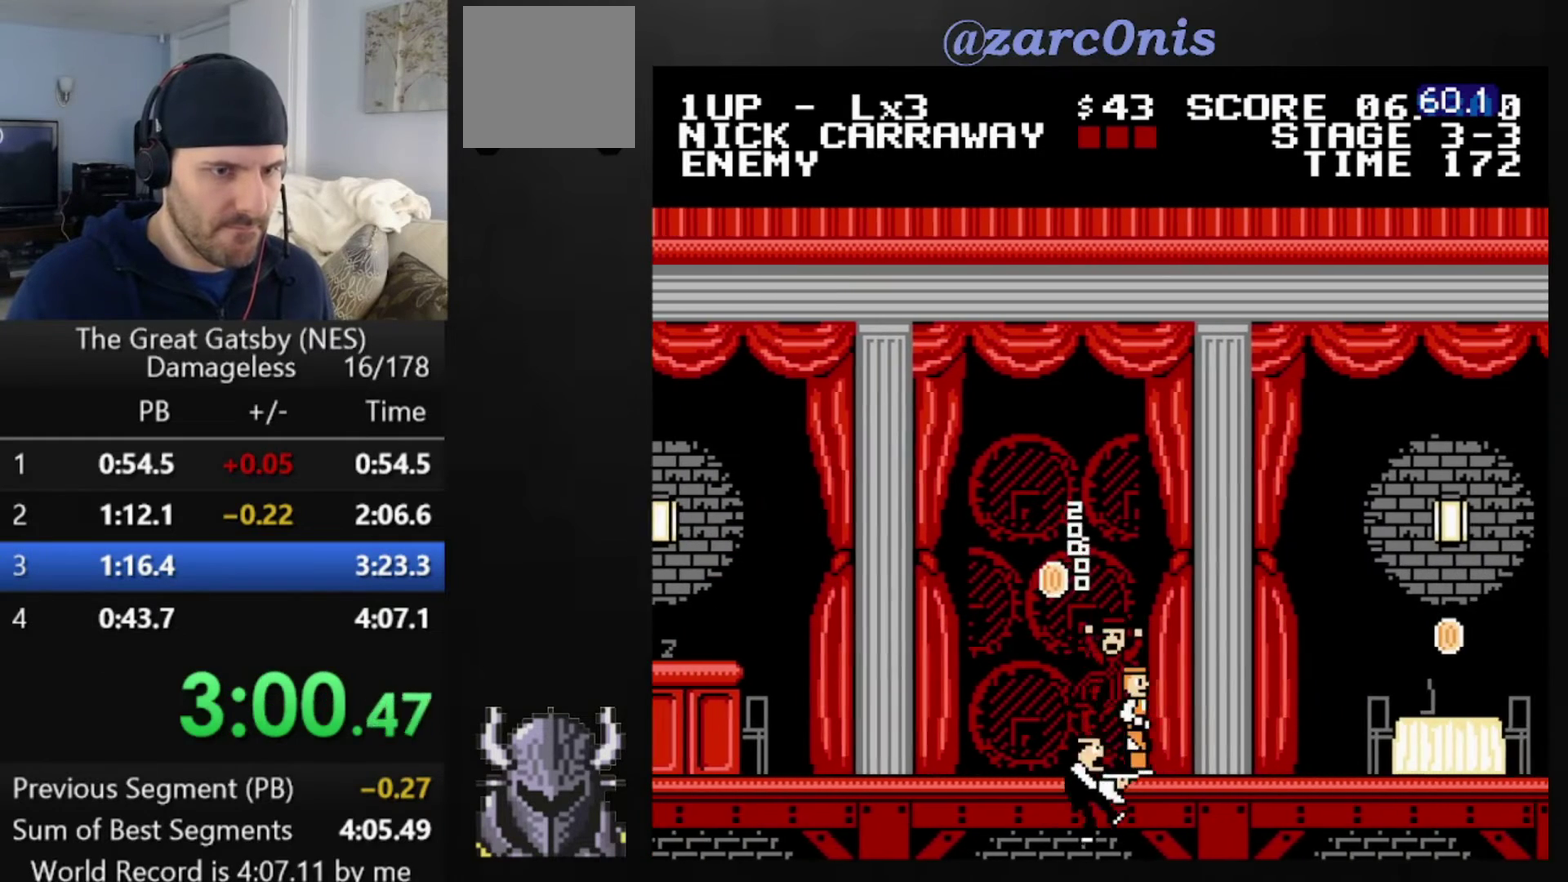
{"buttons": ["DPAD_RIGHT"], "events": []}
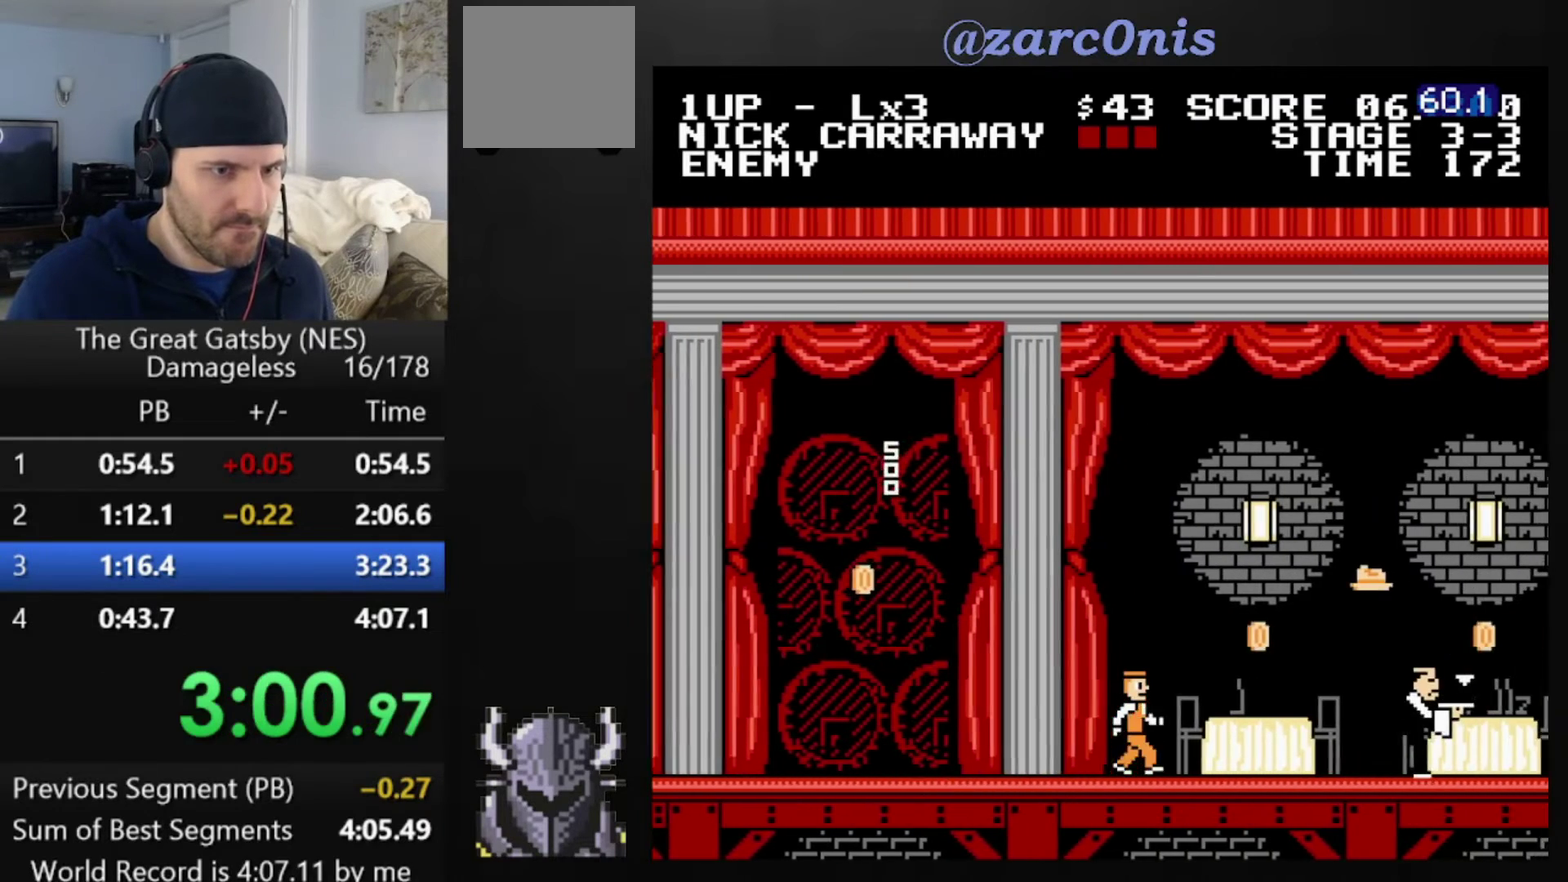
{"buttons": ["DPAD_RIGHT"], "events": [[80, "A", "down"], [240, "A", "up"]]}
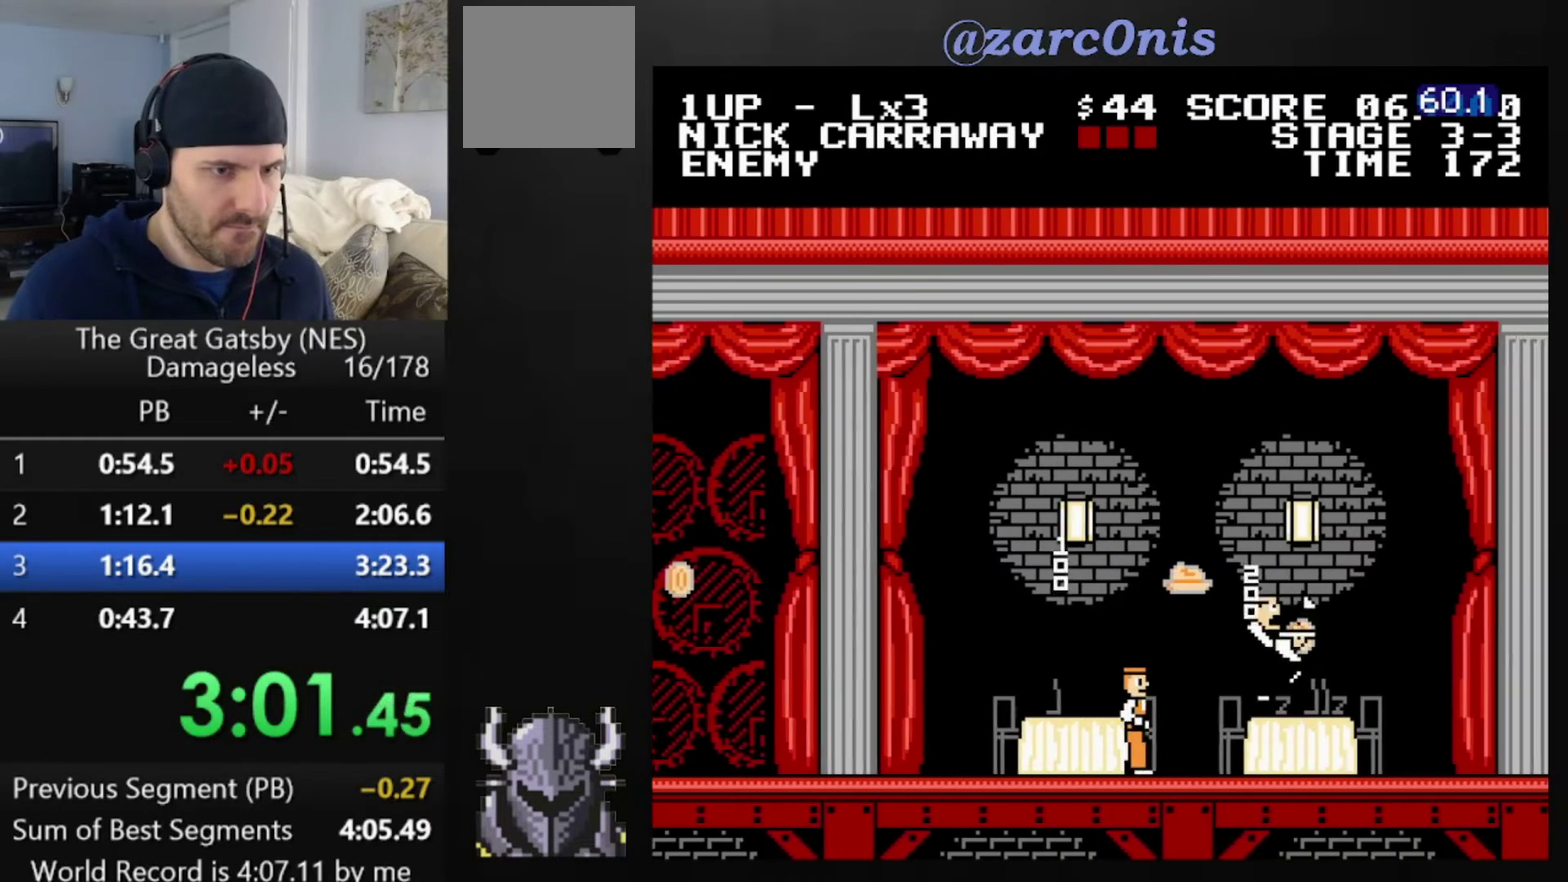
{"buttons": ["DPAD_RIGHT"], "events": []}
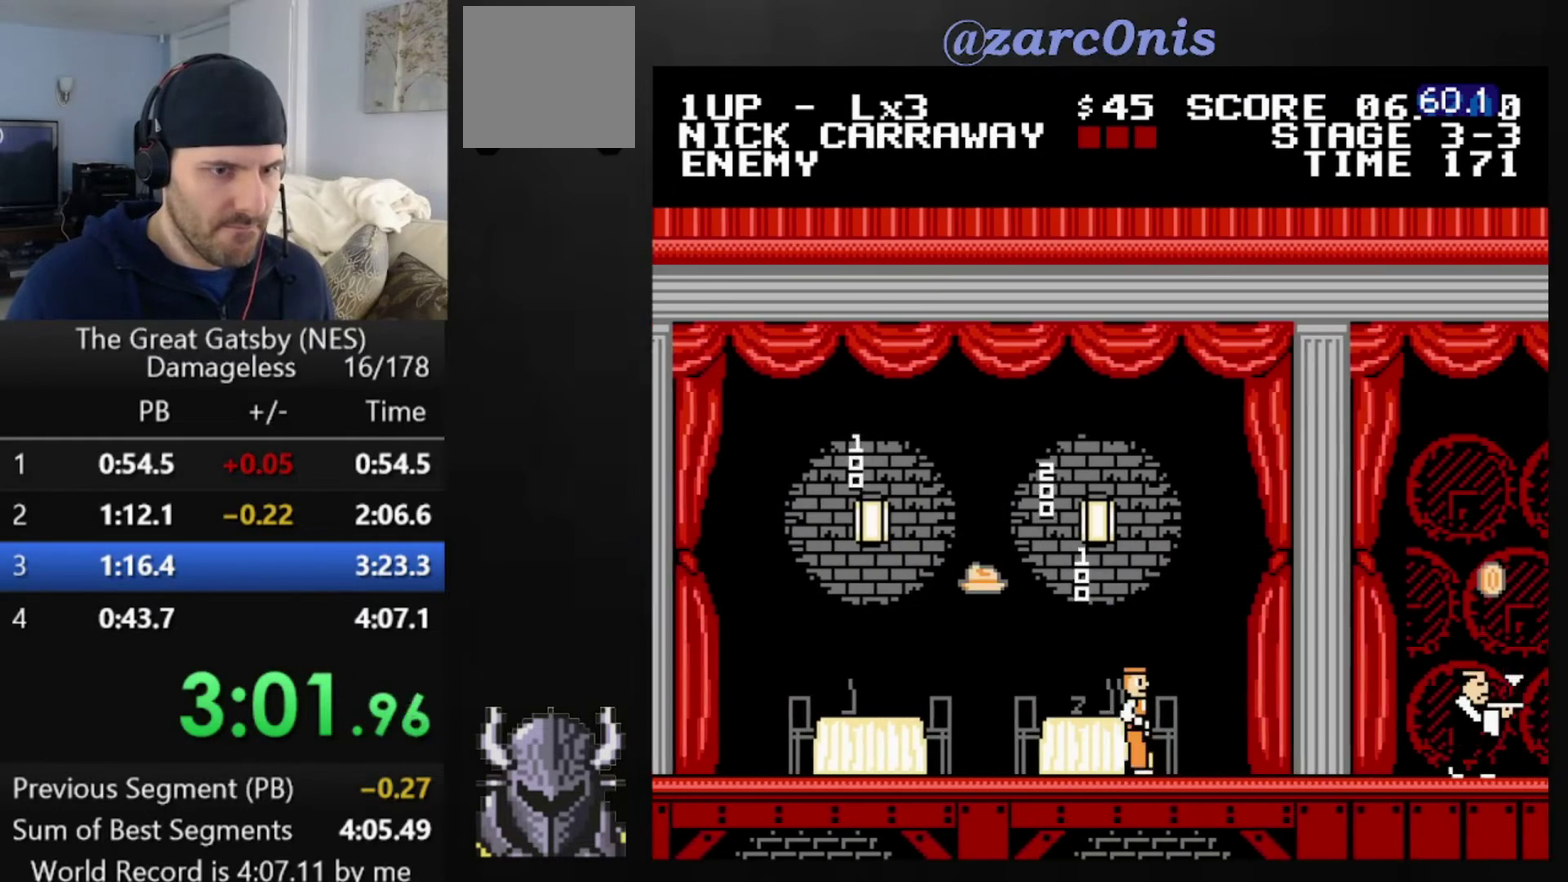
{"buttons": ["DPAD_RIGHT"], "events": [[280, "A", "down"], [440, "A", "up"]]}
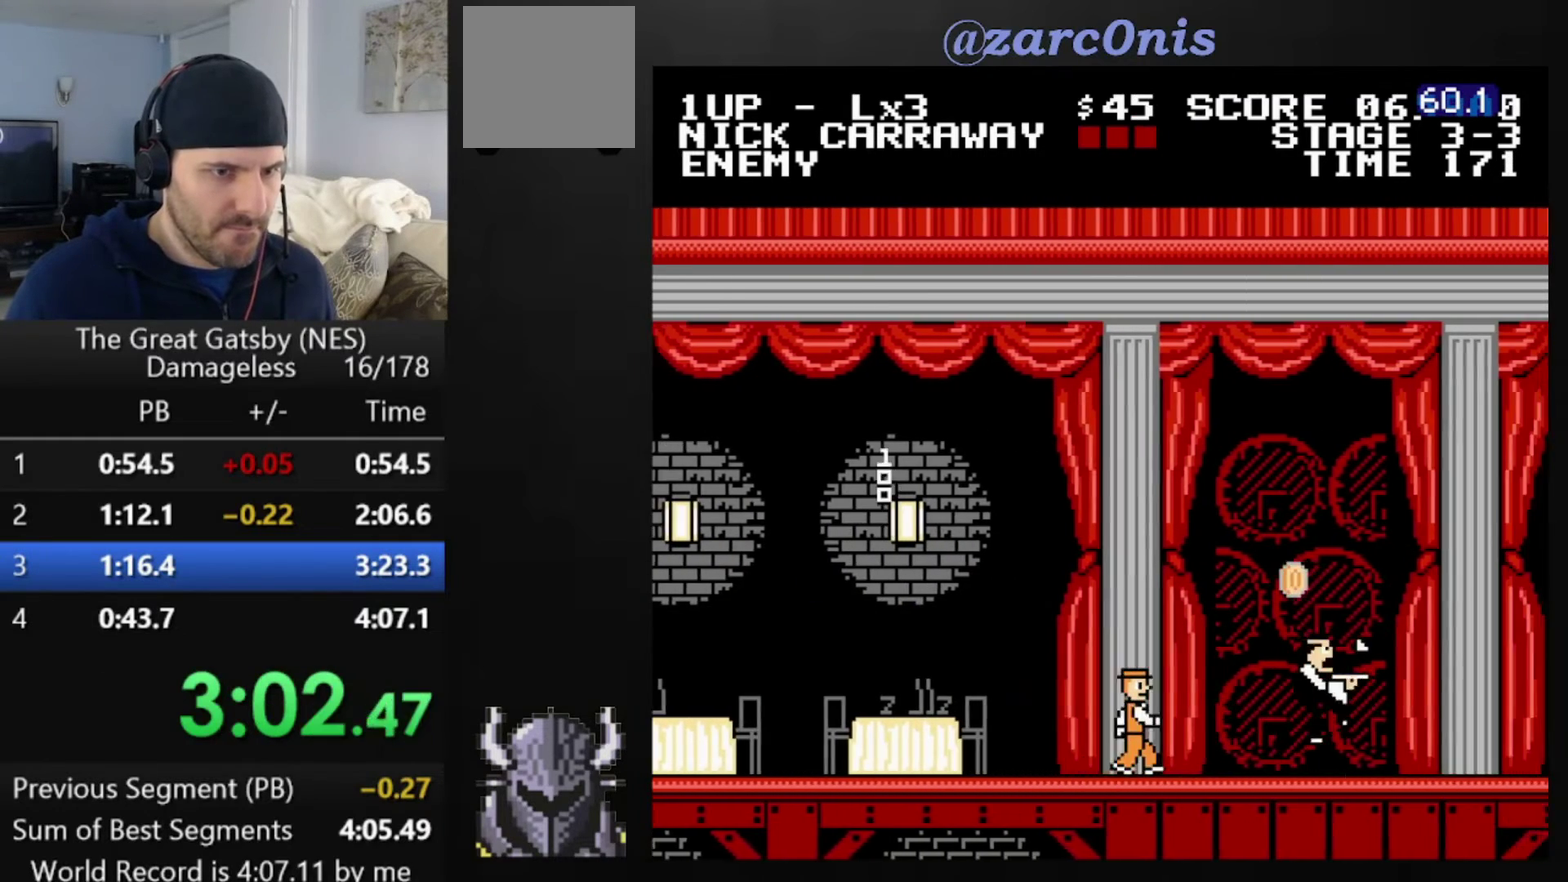
{"buttons": ["A", "DPAD_RIGHT"], "events": [[520, "A", "down"]]}
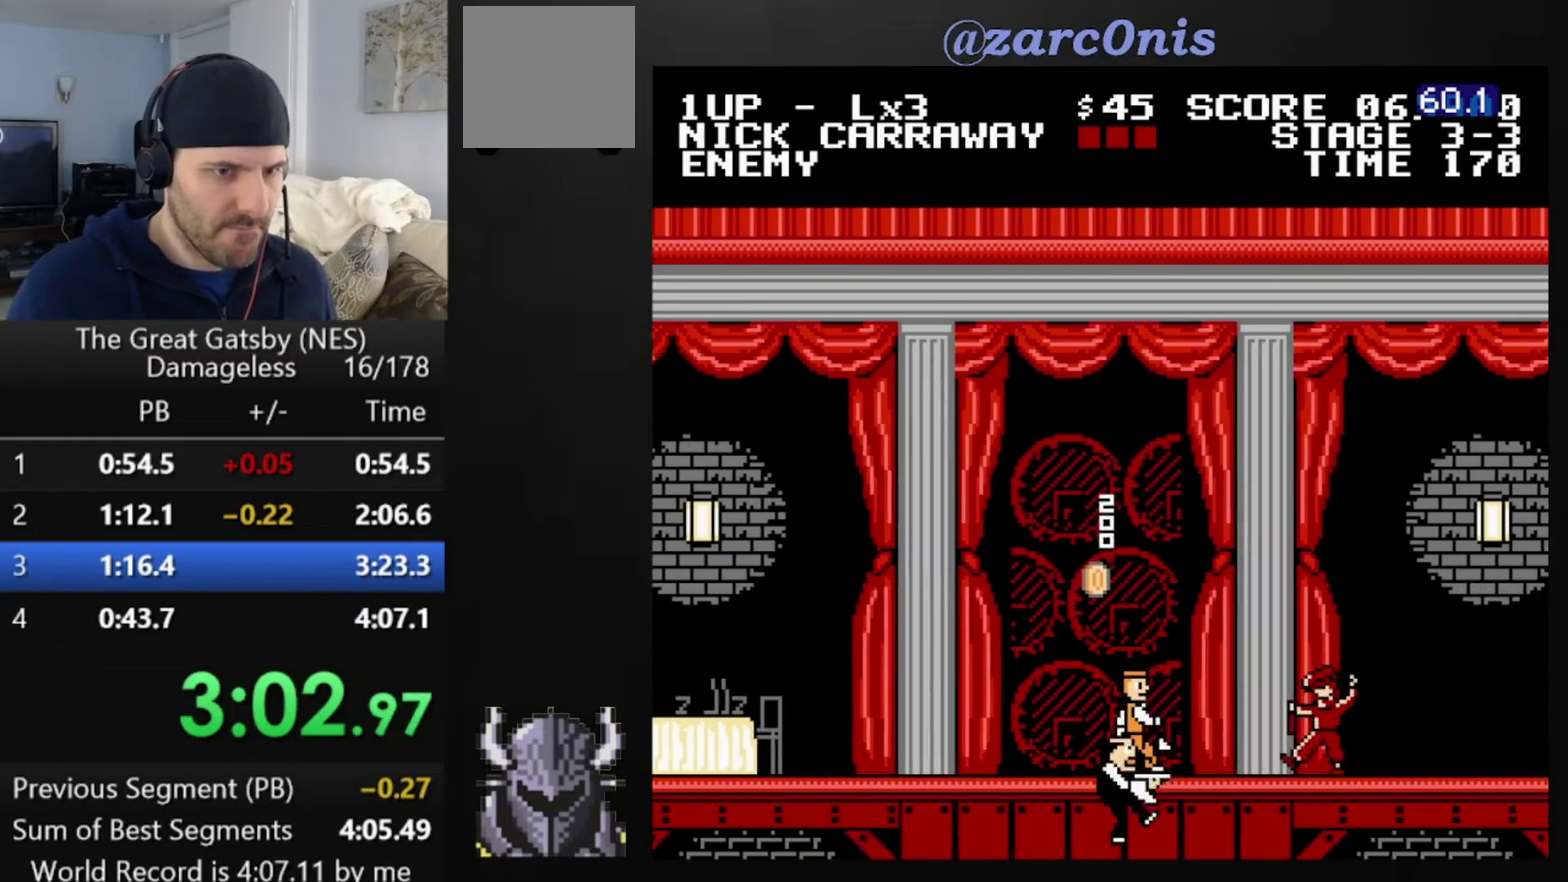
{"buttons": ["DPAD_RIGHT"], "events": [[160, "A", "up"]]}
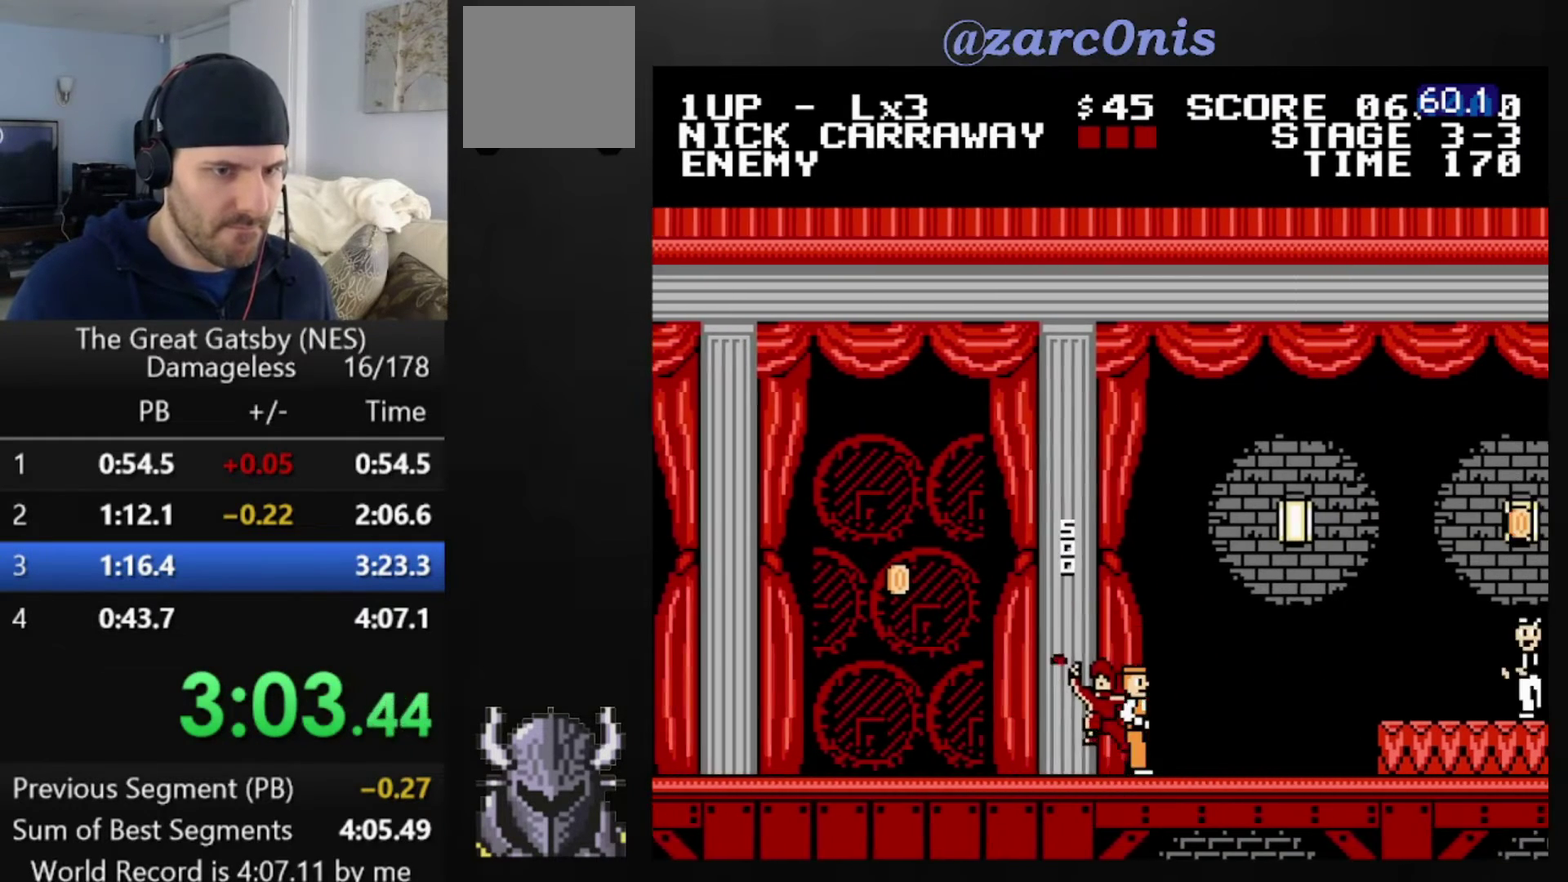
{"buttons": ["A", "DPAD_RIGHT"], "events": [[520, "A", "down"]]}
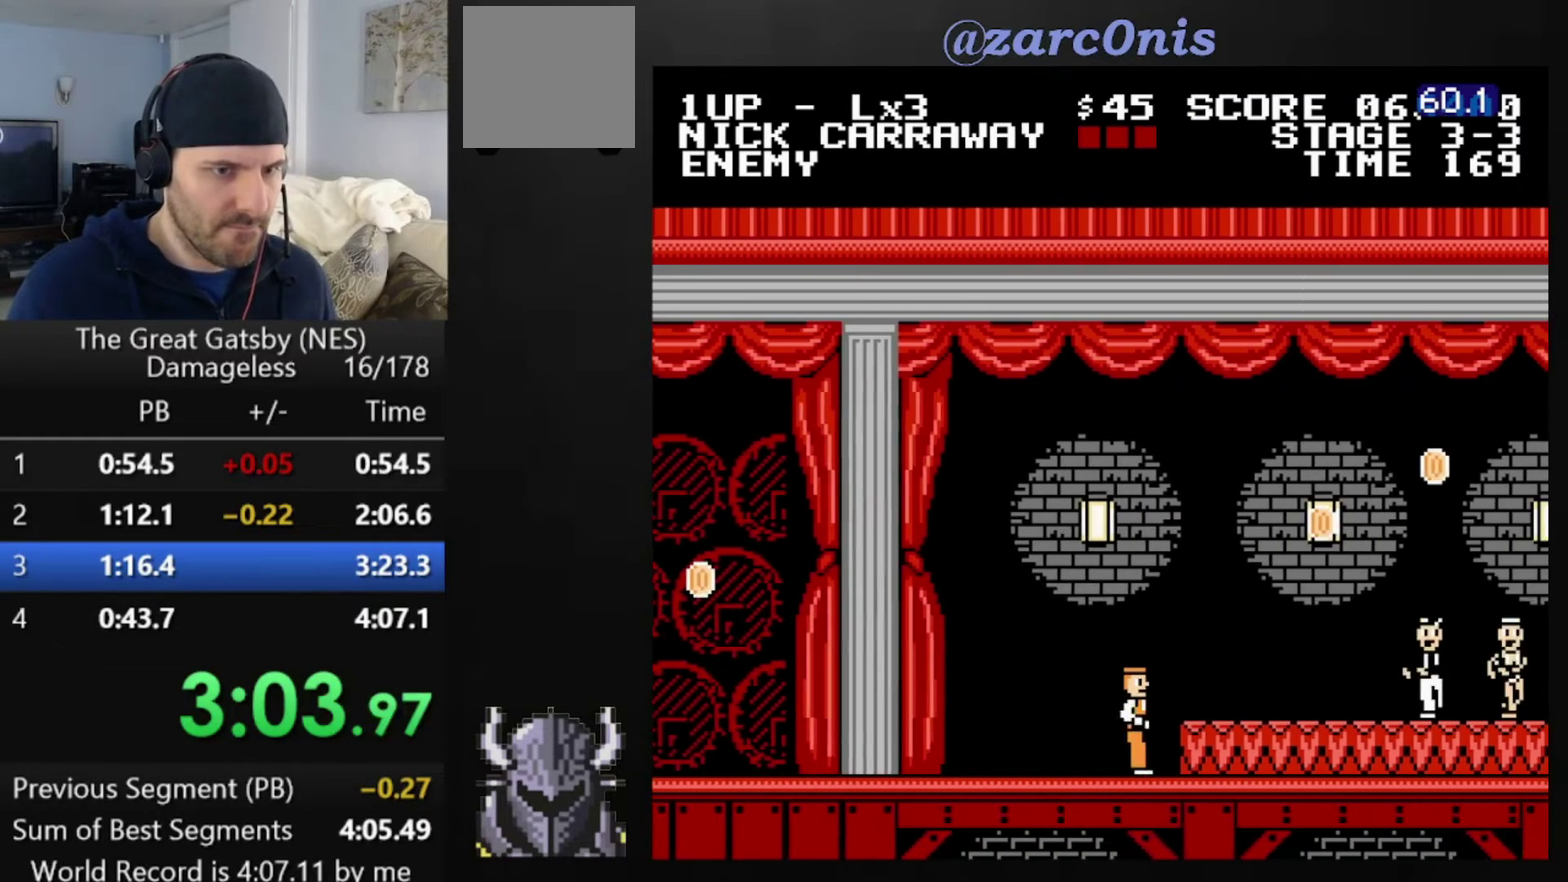
{"buttons": ["DPAD_RIGHT"], "events": [[200, "A", "up"]]}
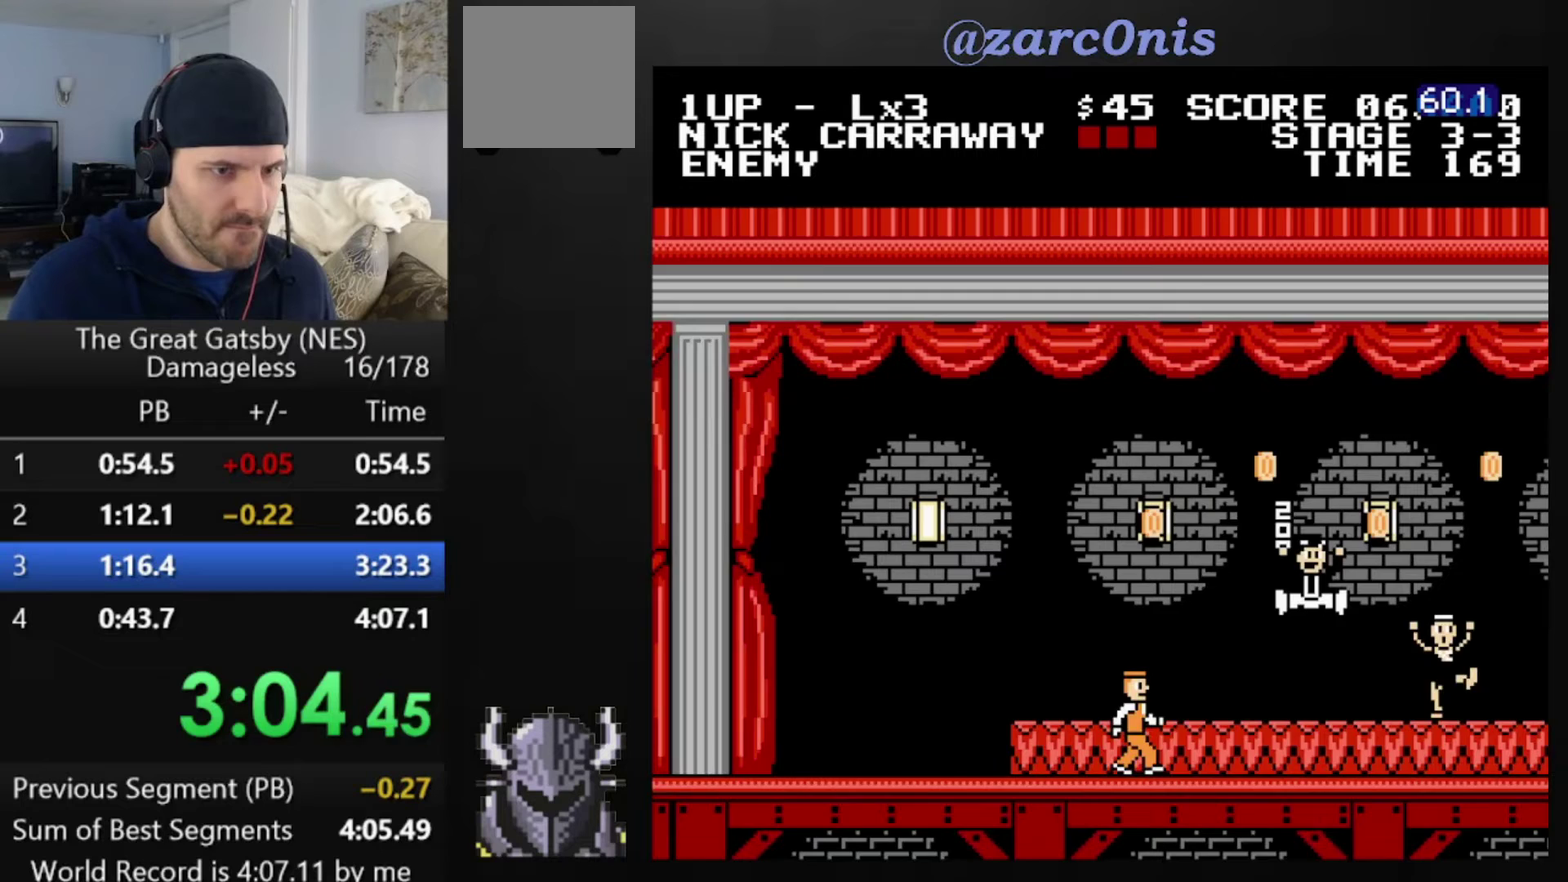
{"buttons": ["DPAD_RIGHT"], "events": [[160, "A", "down"], [360, "A", "up"]]}
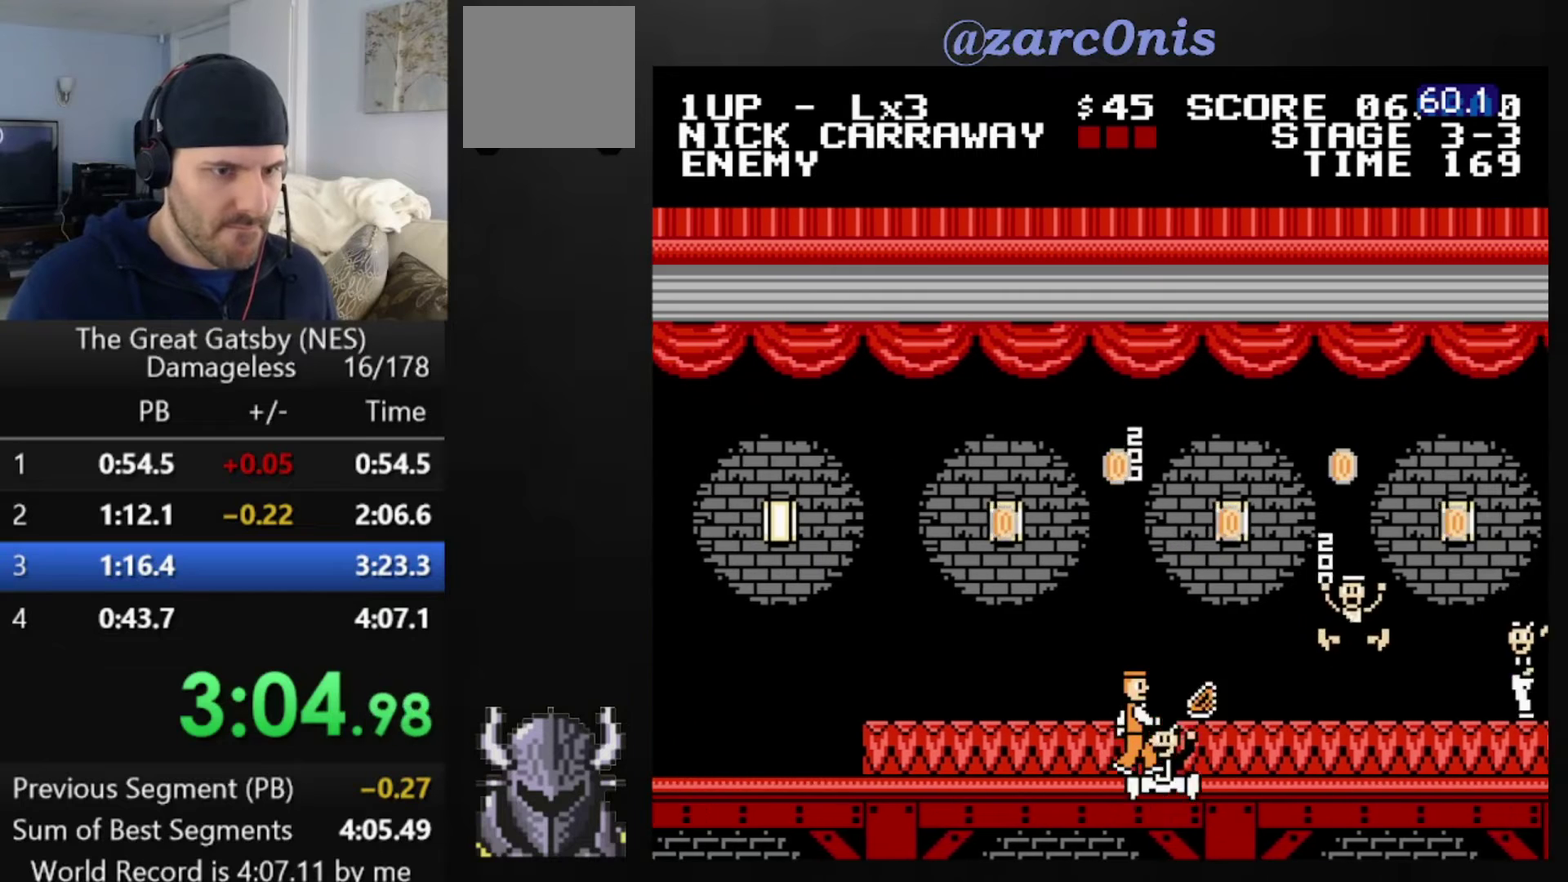
{"buttons": ["DPAD_RIGHT"], "events": []}
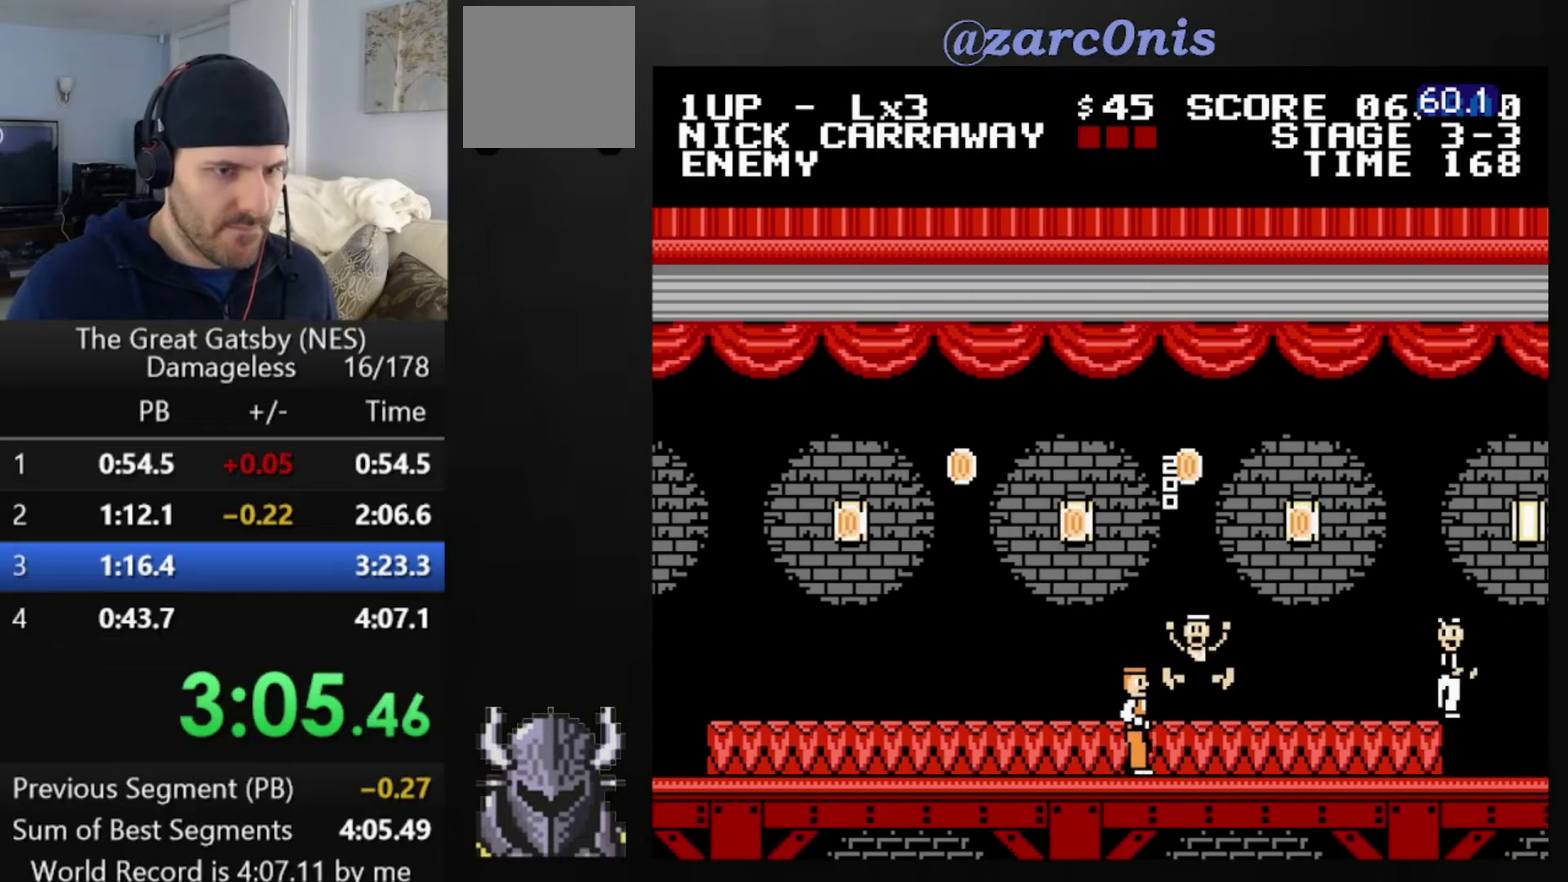
{"buttons": ["DPAD_RIGHT"], "events": [[120, "A", "down"], [280, "A", "up"]]}
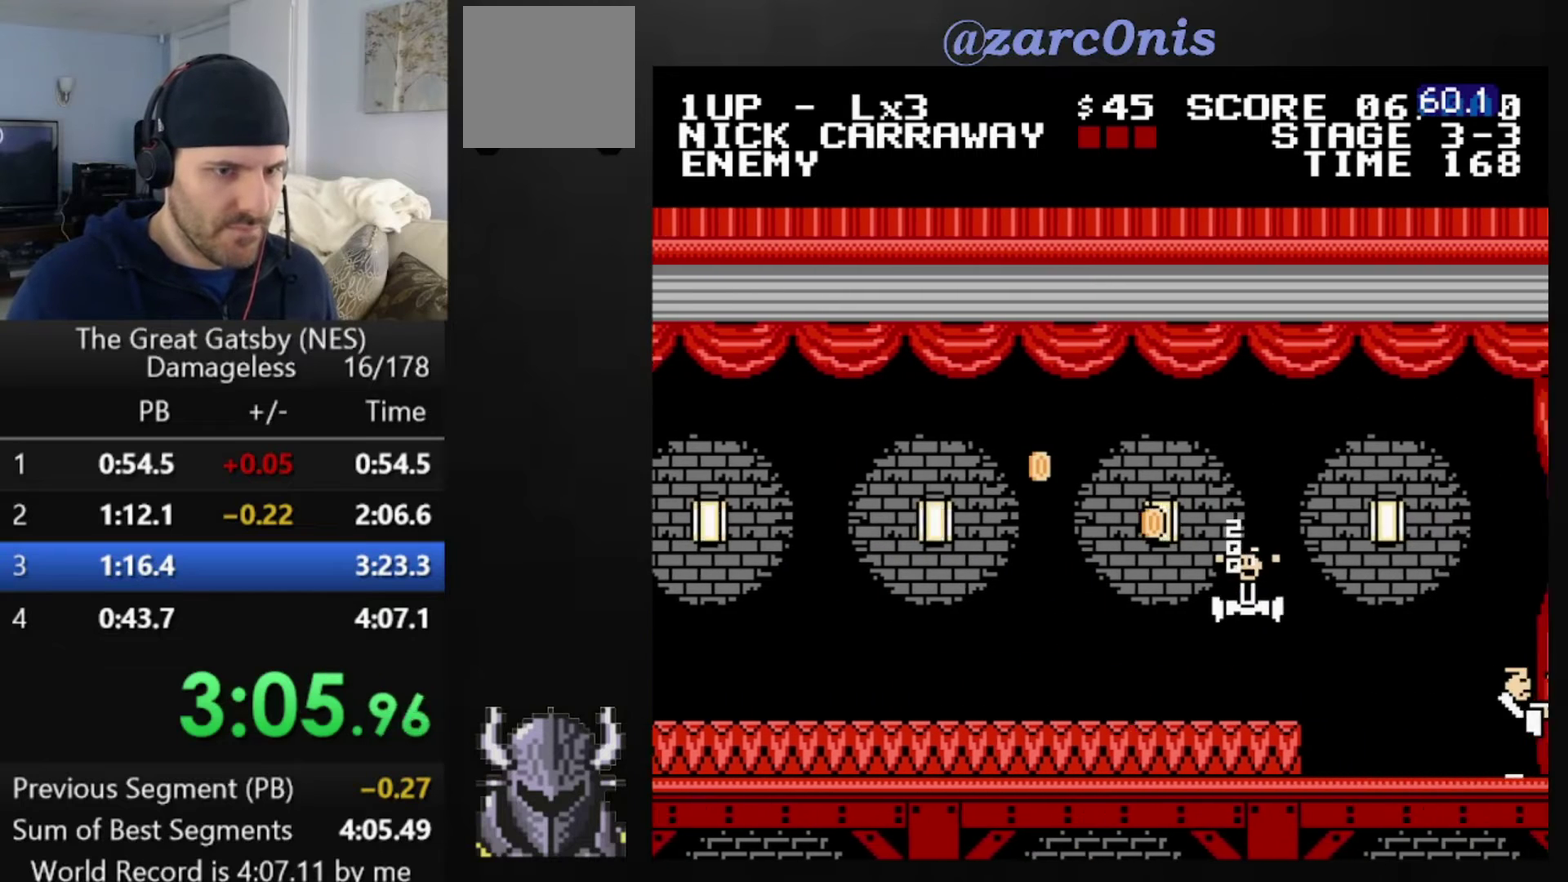
{"buttons": ["A", "DPAD_RIGHT"], "events": [[360, "A", "down"]]}
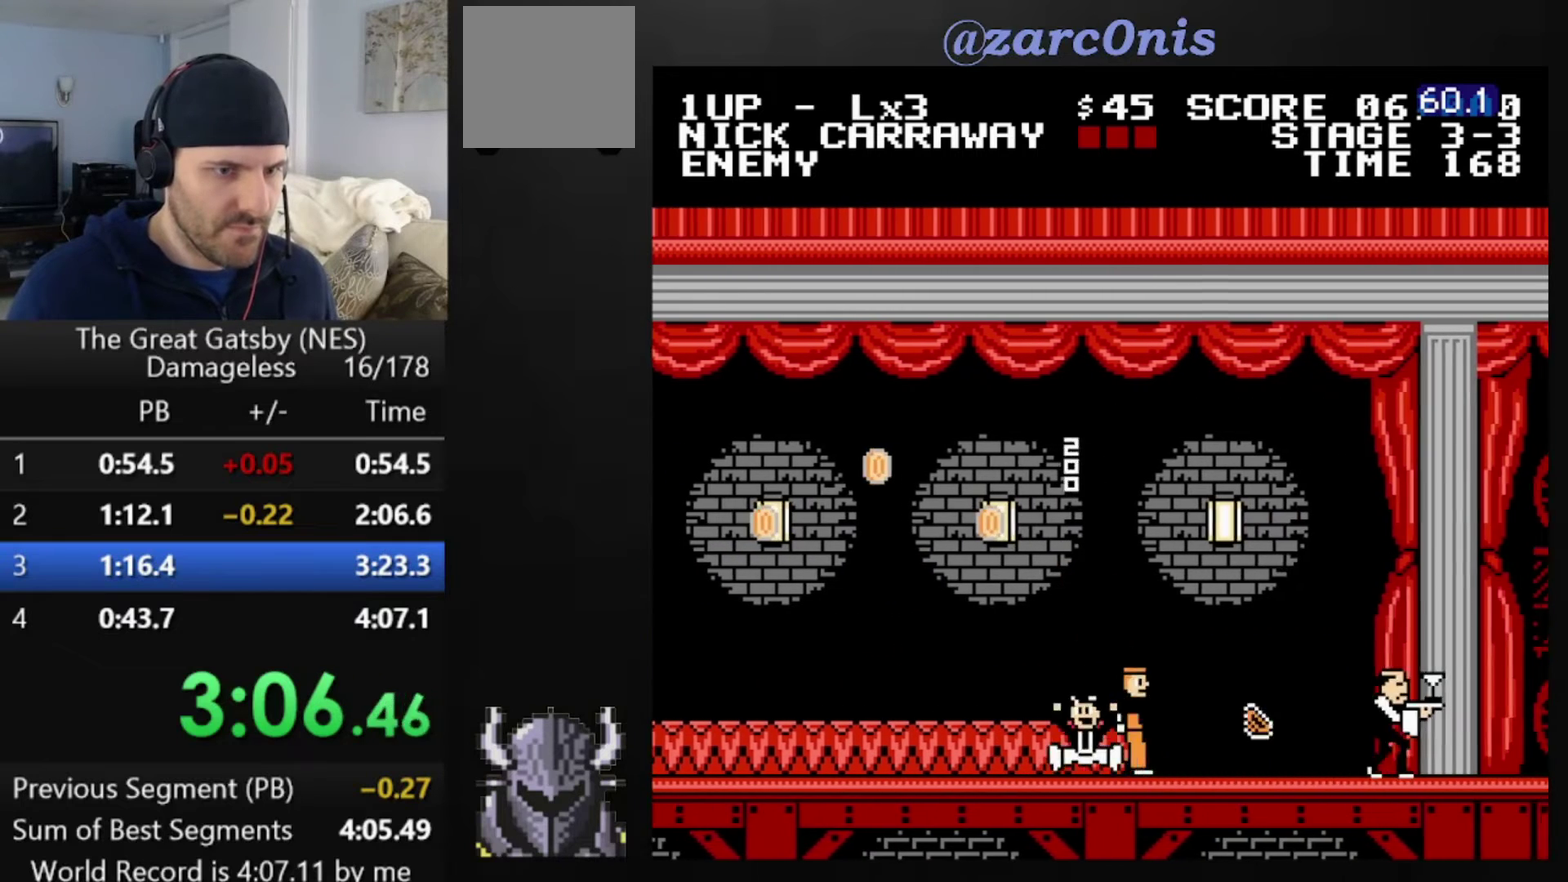
{"buttons": ["DPAD_RIGHT"], "events": [[40, "A", "up"]]}
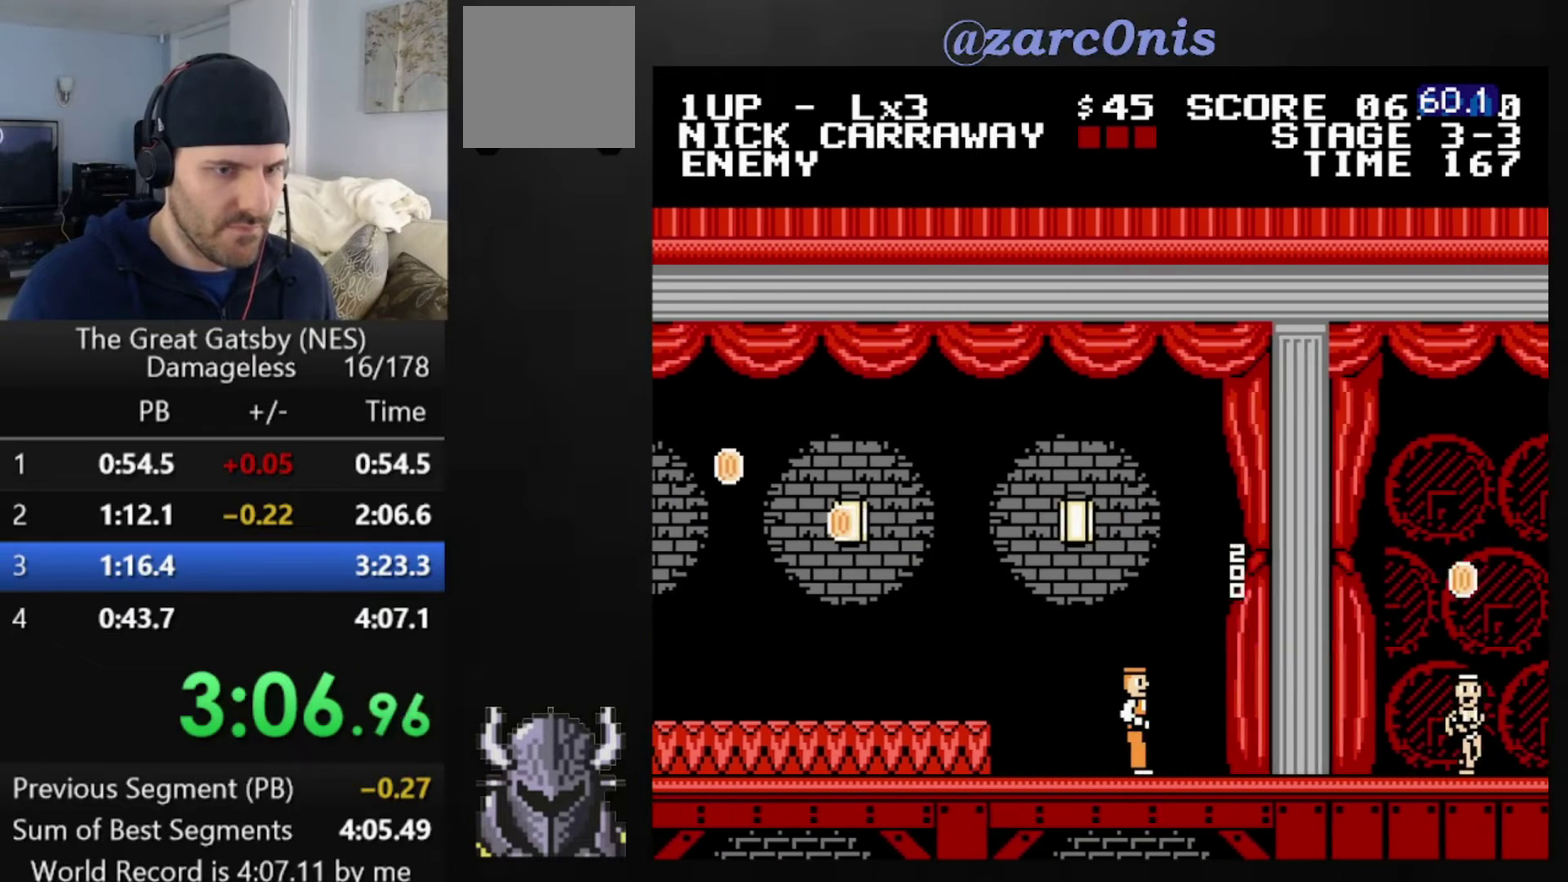
{"buttons": ["DPAD_RIGHT"], "events": [[280, "A", "down"], [480, "A", "up"]]}
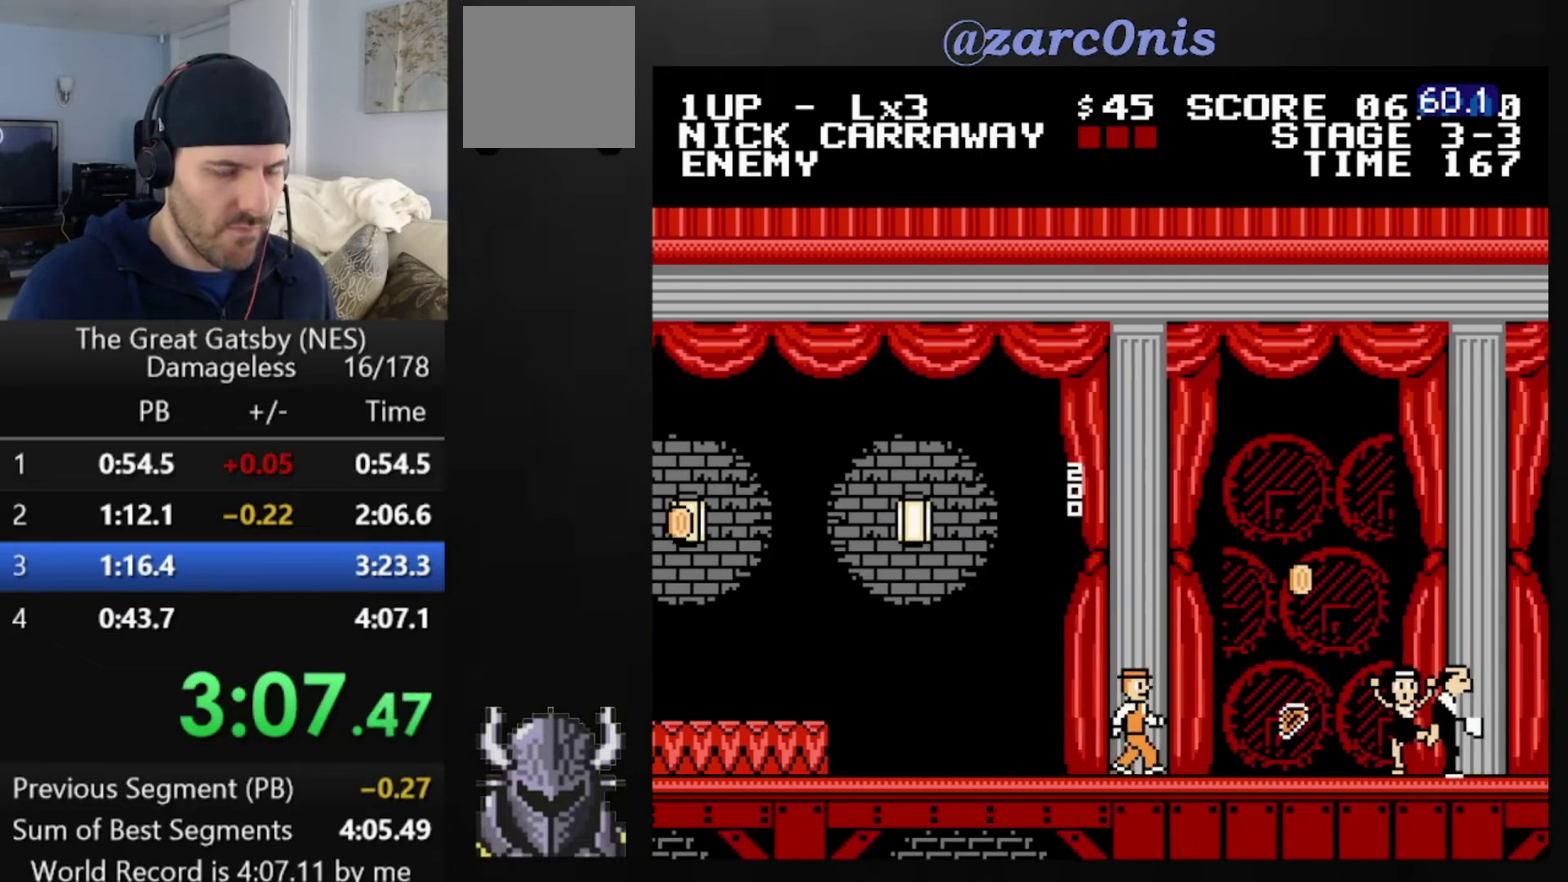
{"buttons": ["DPAD_RIGHT"], "events": [[280, "A", "down"], [440, "A", "up"]]}
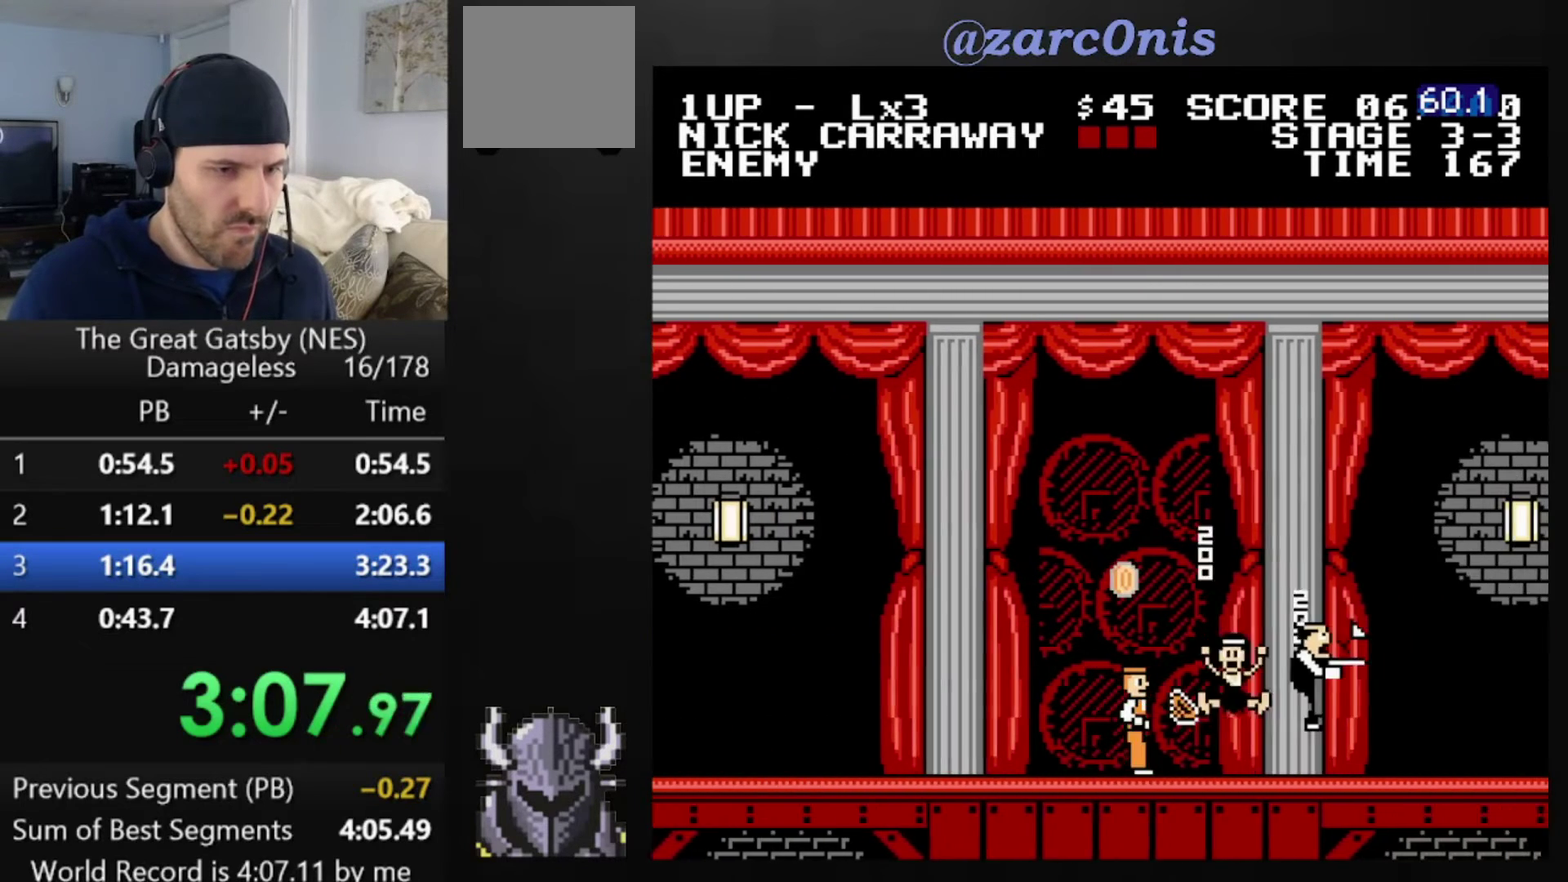
{"buttons": ["DPAD_RIGHT"], "events": []}
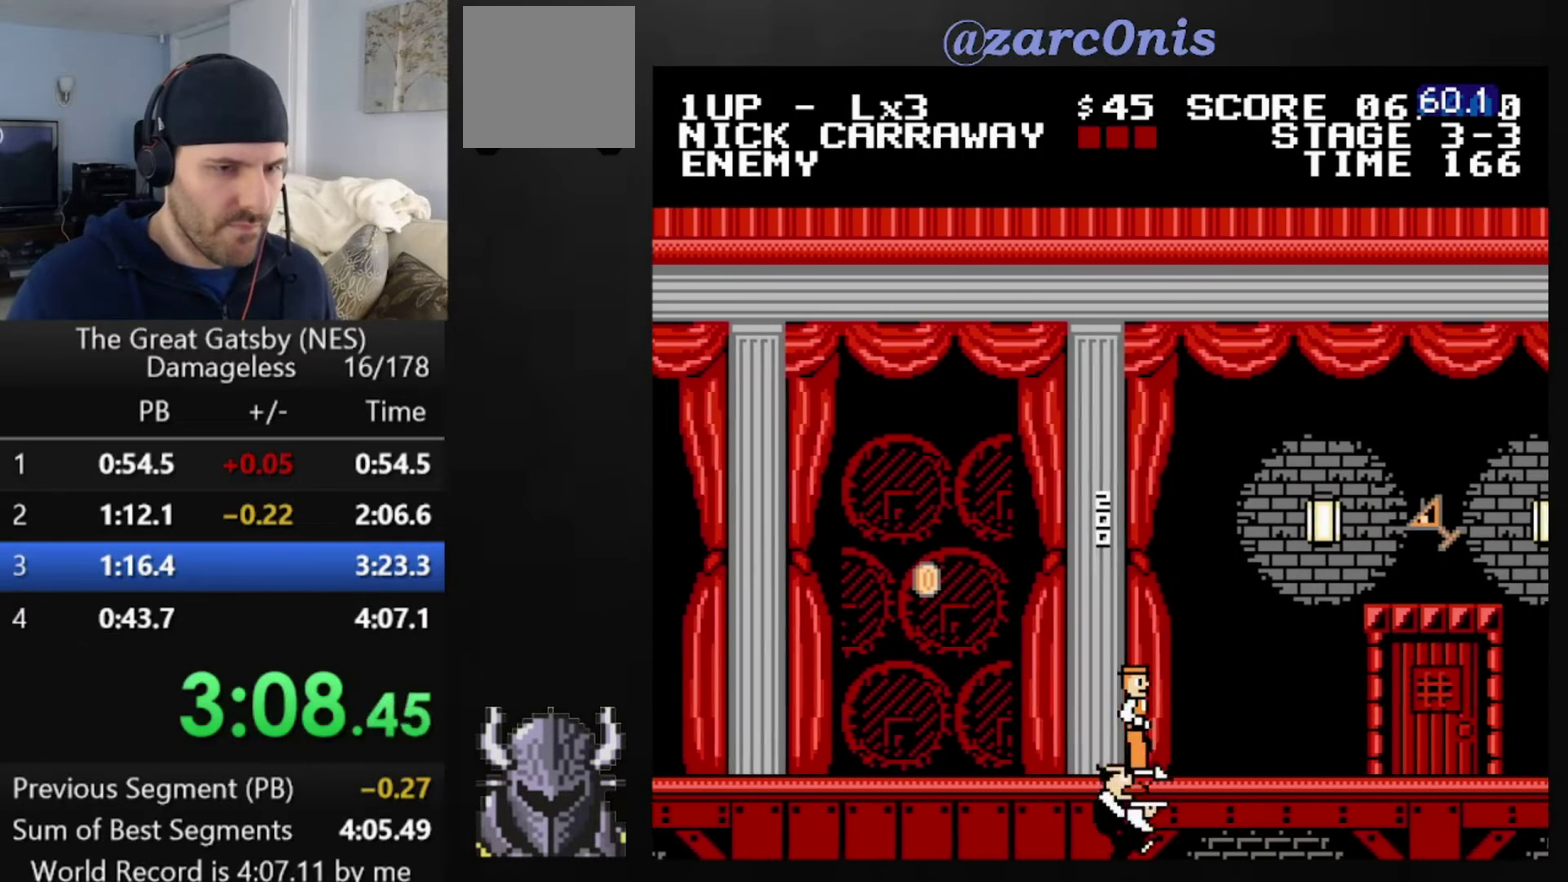
{"buttons": ["DPAD_RIGHT"], "events": []}
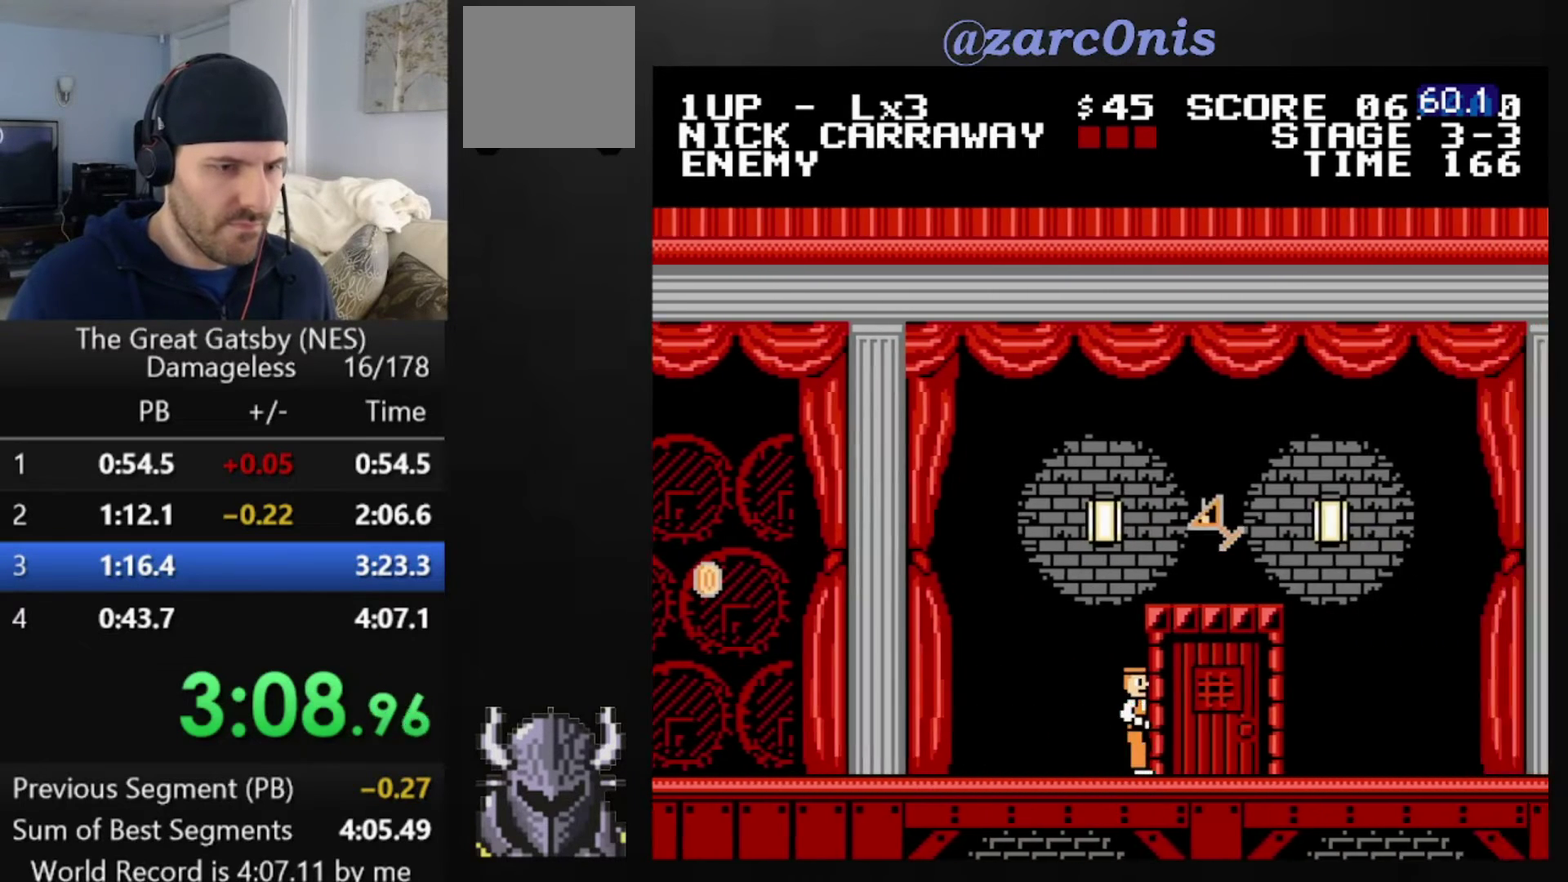
{"buttons": [], "events": [[280, "DPAD_RIGHT", "up"]]}
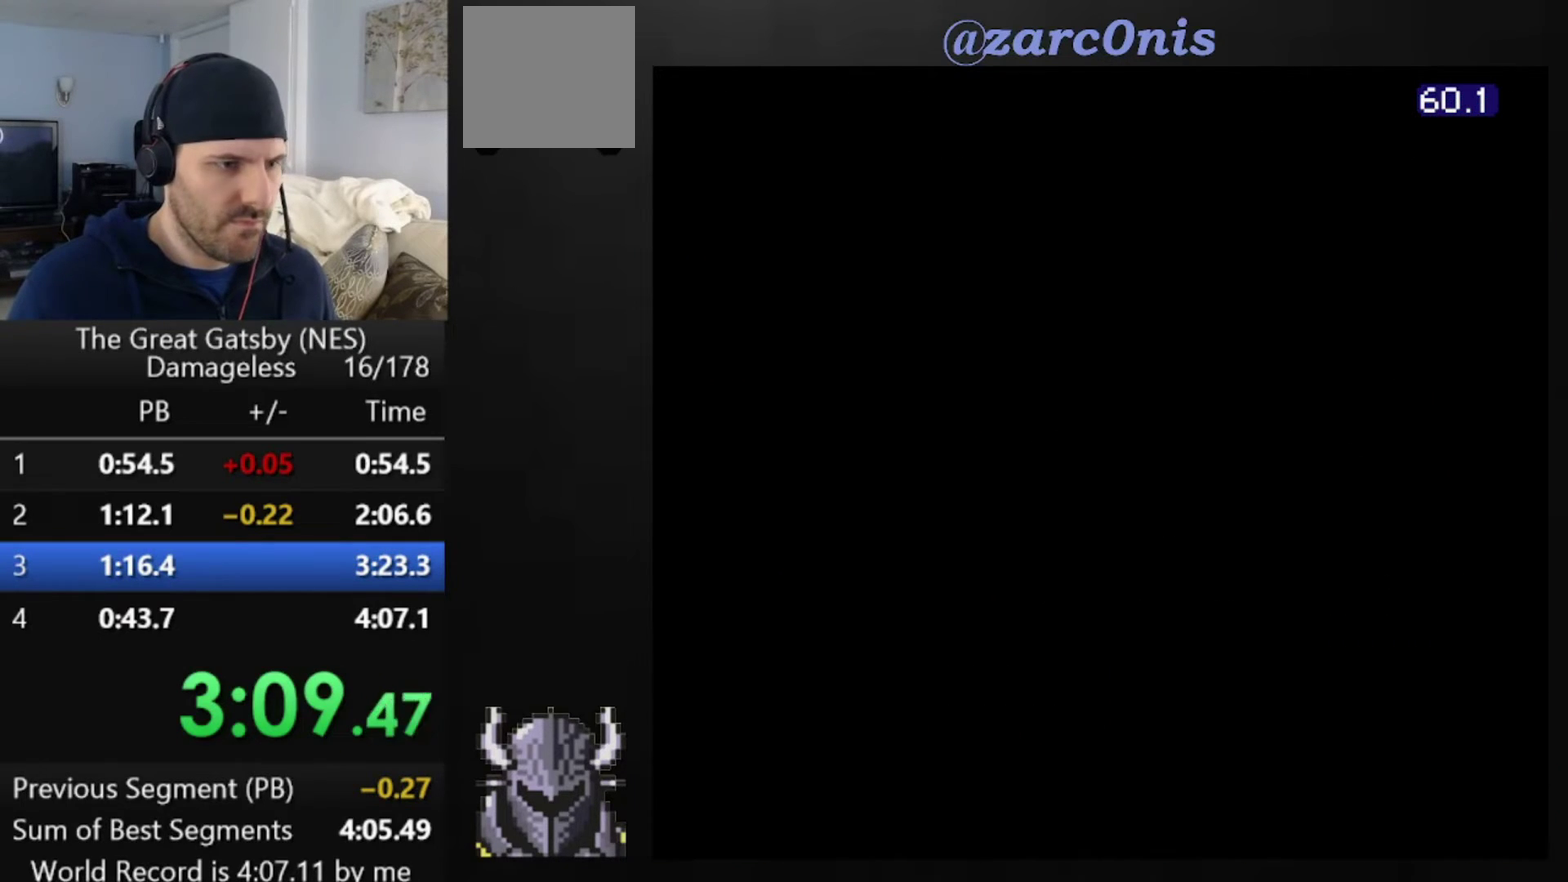
{"buttons": ["A", "DPAD_LEFT"], "events": [[400, "DPAD_LEFT", "down"], [440, "B", "down"], [520, "A", "down"], [520, "B", "up"]]}
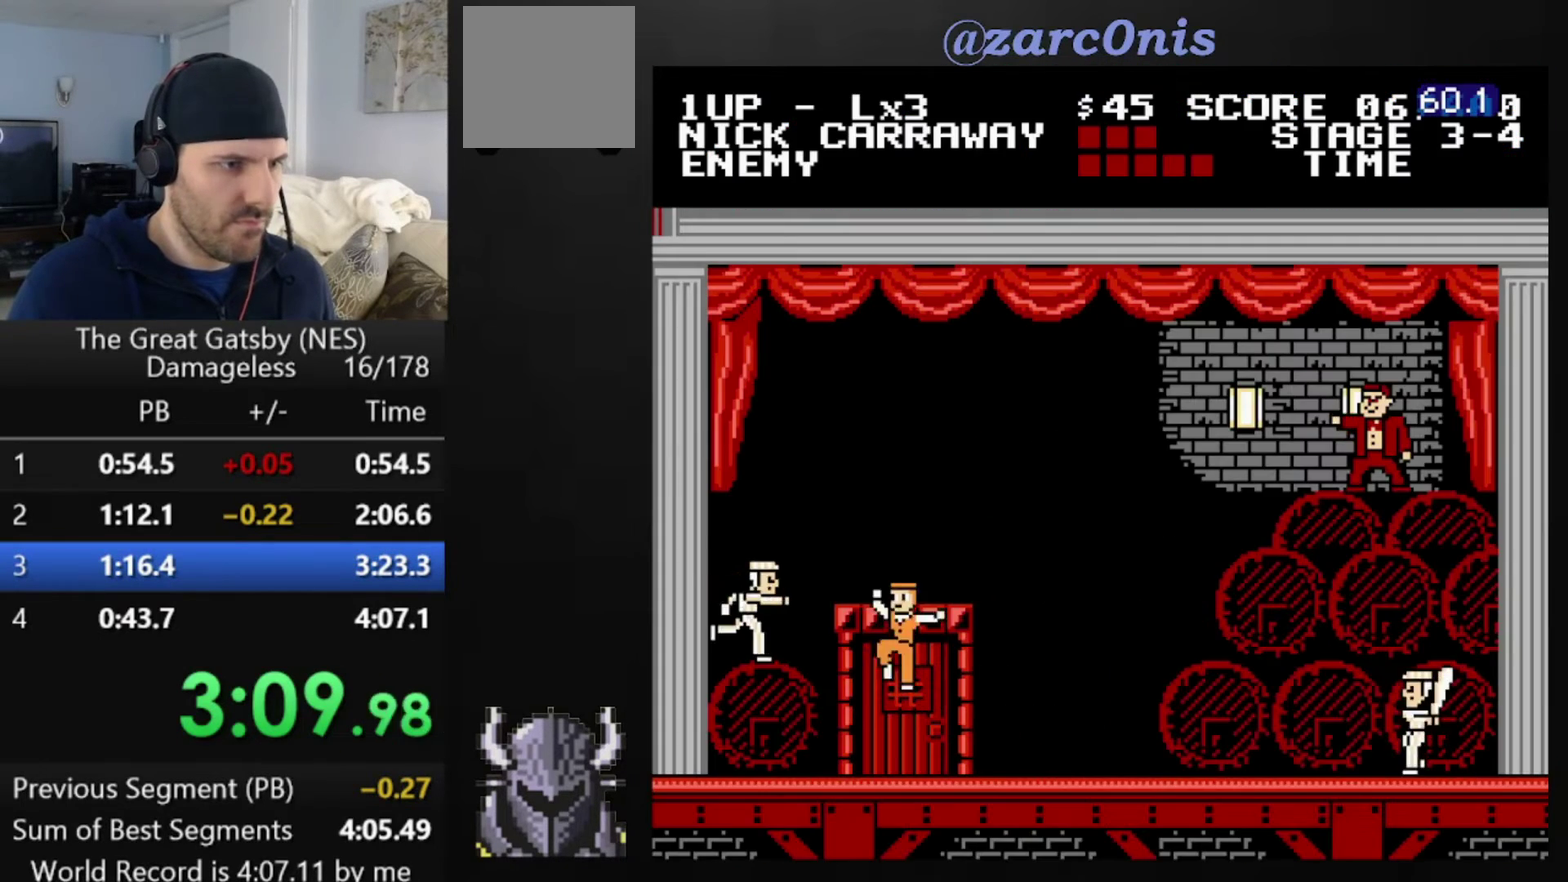
{"buttons": ["A", "DPAD_RIGHT"], "events": [[40, "DPAD_LEFT", "up"], [80, "DPAD_RIGHT", "down"], [160, "DPAD_UP", "down"], [200, "A", "up"], [280, "DPAD_UP", "up"], [440, "A", "down"]]}
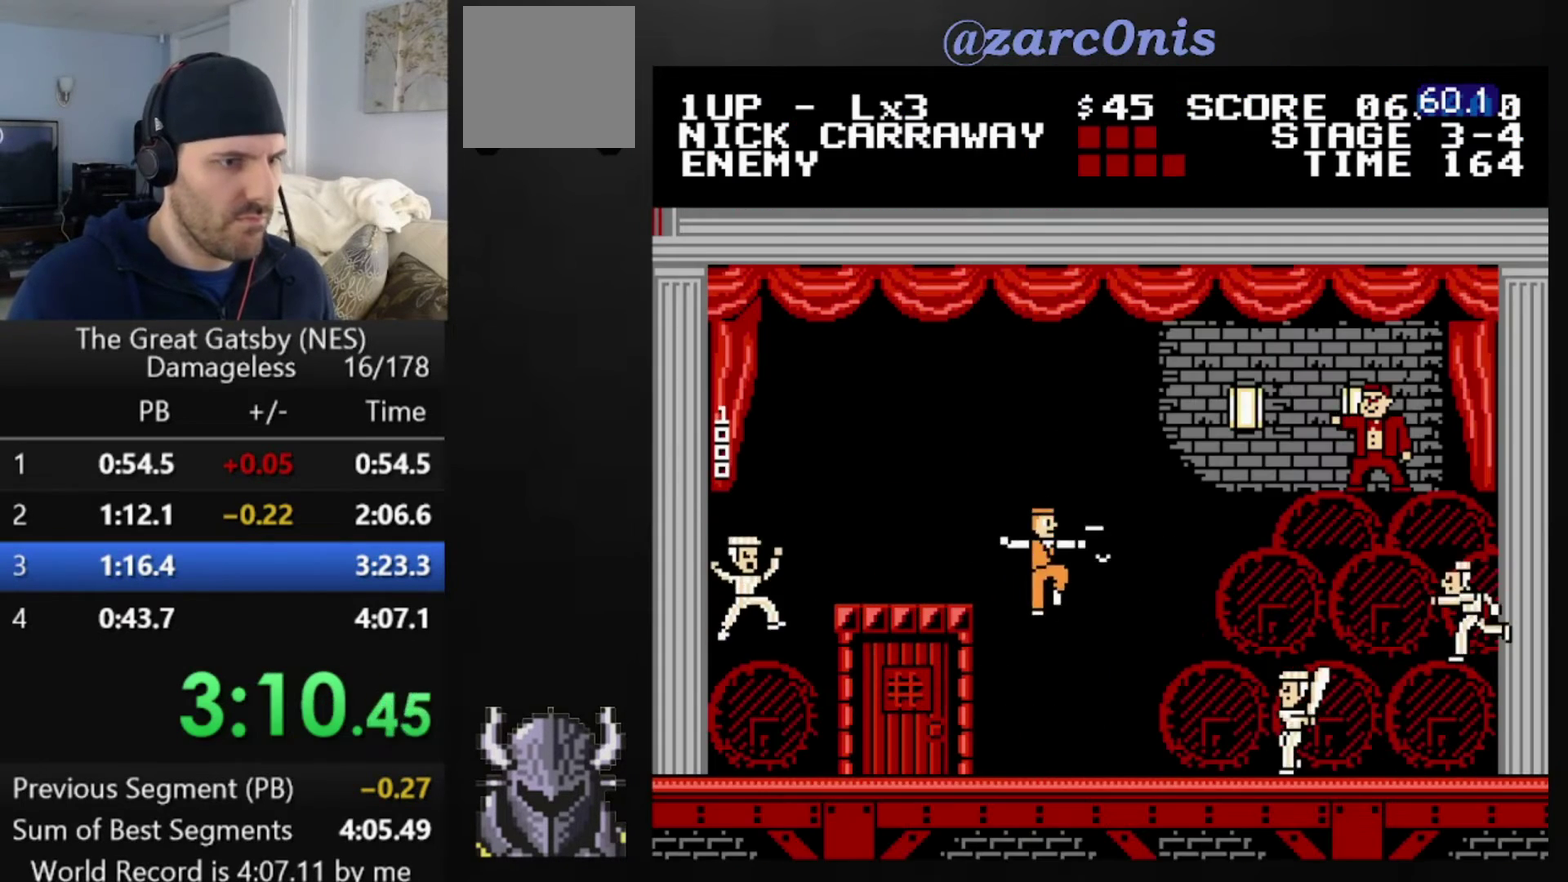
{"buttons": [], "events": [[160, "A", "up"], [160, "DPAD_RIGHT", "up"], [280, "DPAD_LEFT", "down"], [400, "DPAD_LEFT", "up"]]}
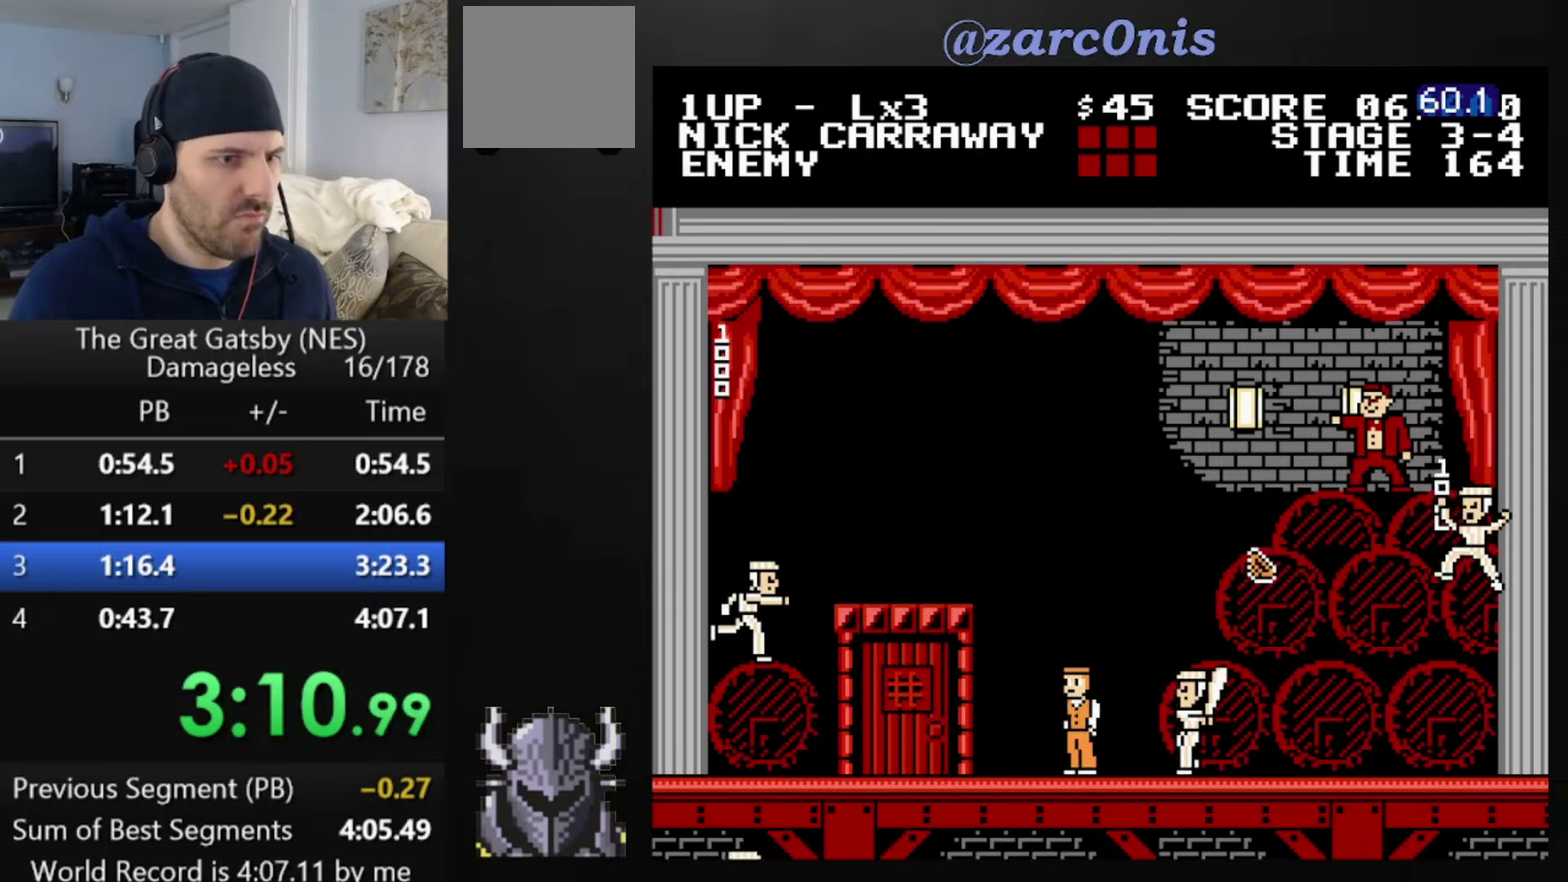
{"buttons": [], "events": [[200, "B", "down"], [200, "DPAD_LEFT", "down"], [280, "B", "up"], [360, "A", "down"], [440, "DPAD_LEFT", "up"], [480, "A", "up"]]}
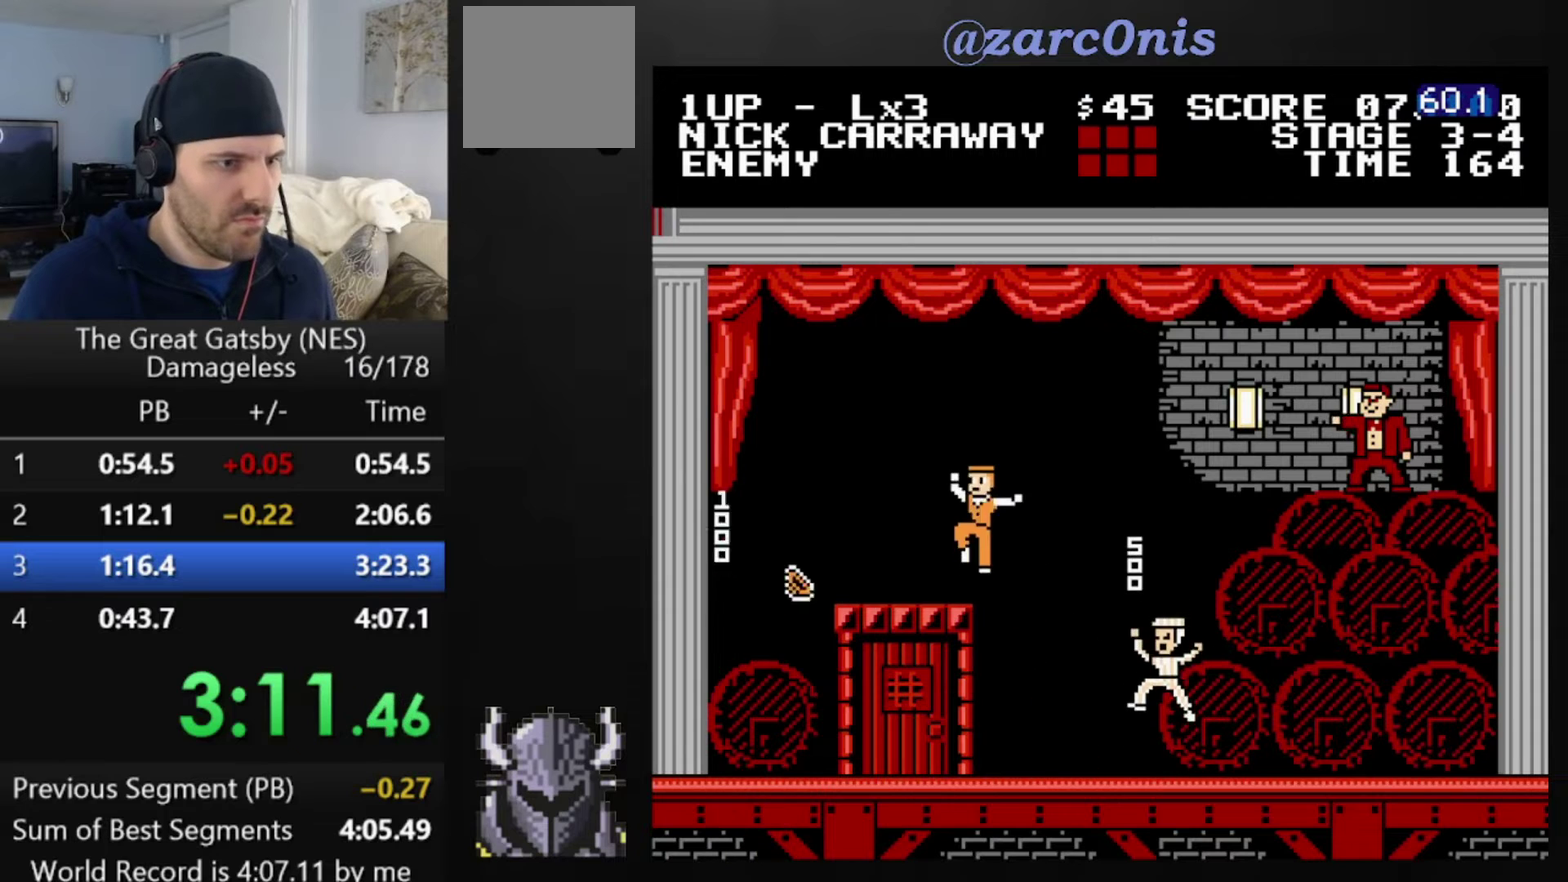
{"buttons": [], "events": [[80, "DPAD_RIGHT", "down"], [320, "A", "down"], [480, "A", "up"], [480, "DPAD_RIGHT", "up"]]}
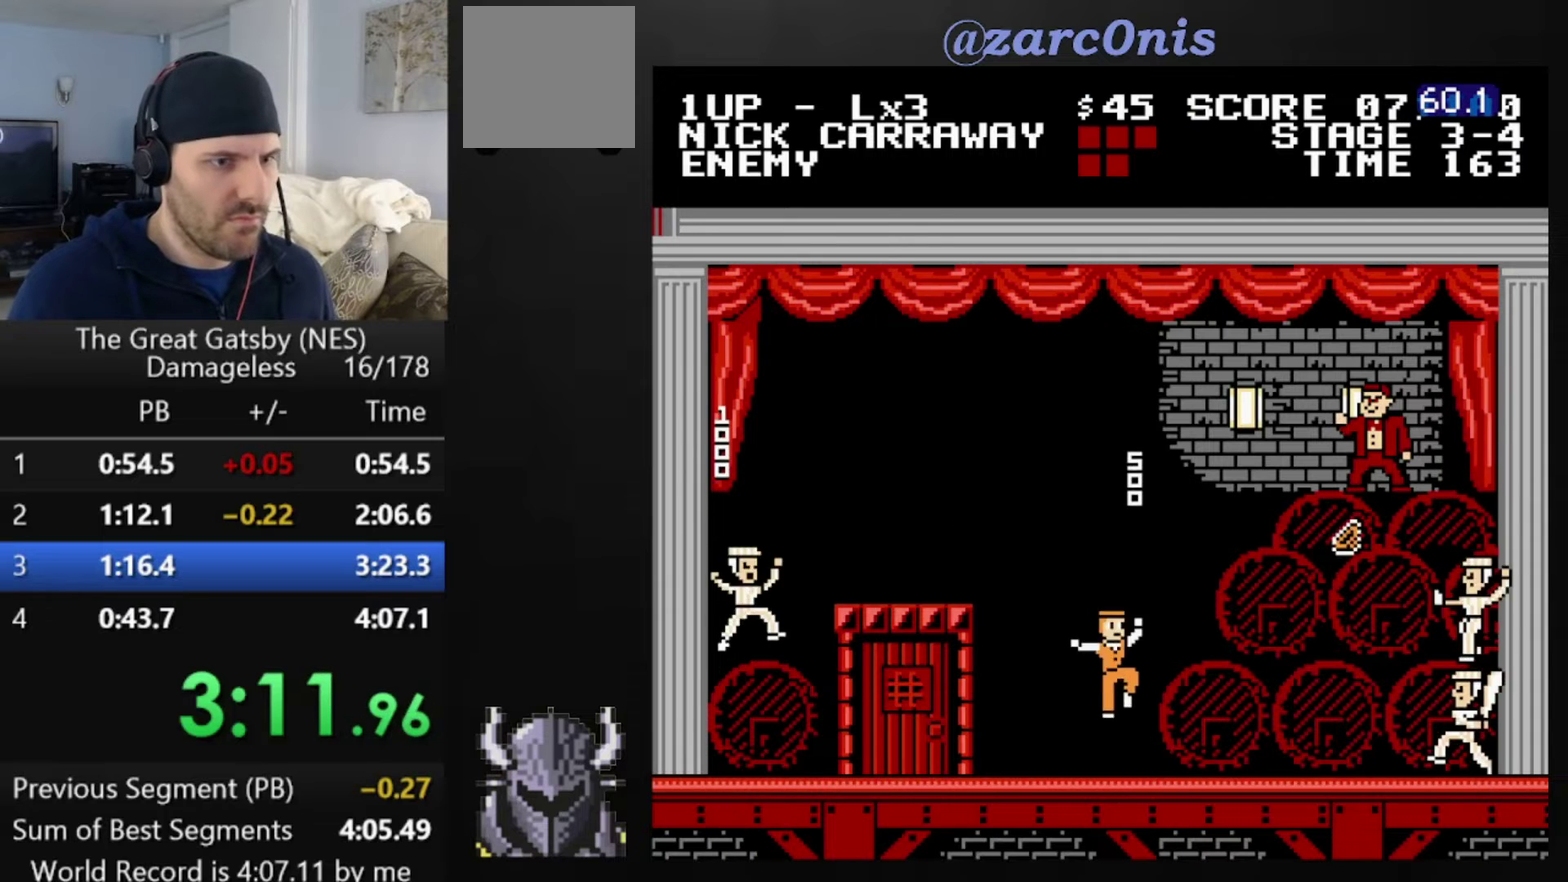
{"buttons": ["B", "DPAD_LEFT"], "events": [[480, "B", "down"], [480, "DPAD_LEFT", "down"]]}
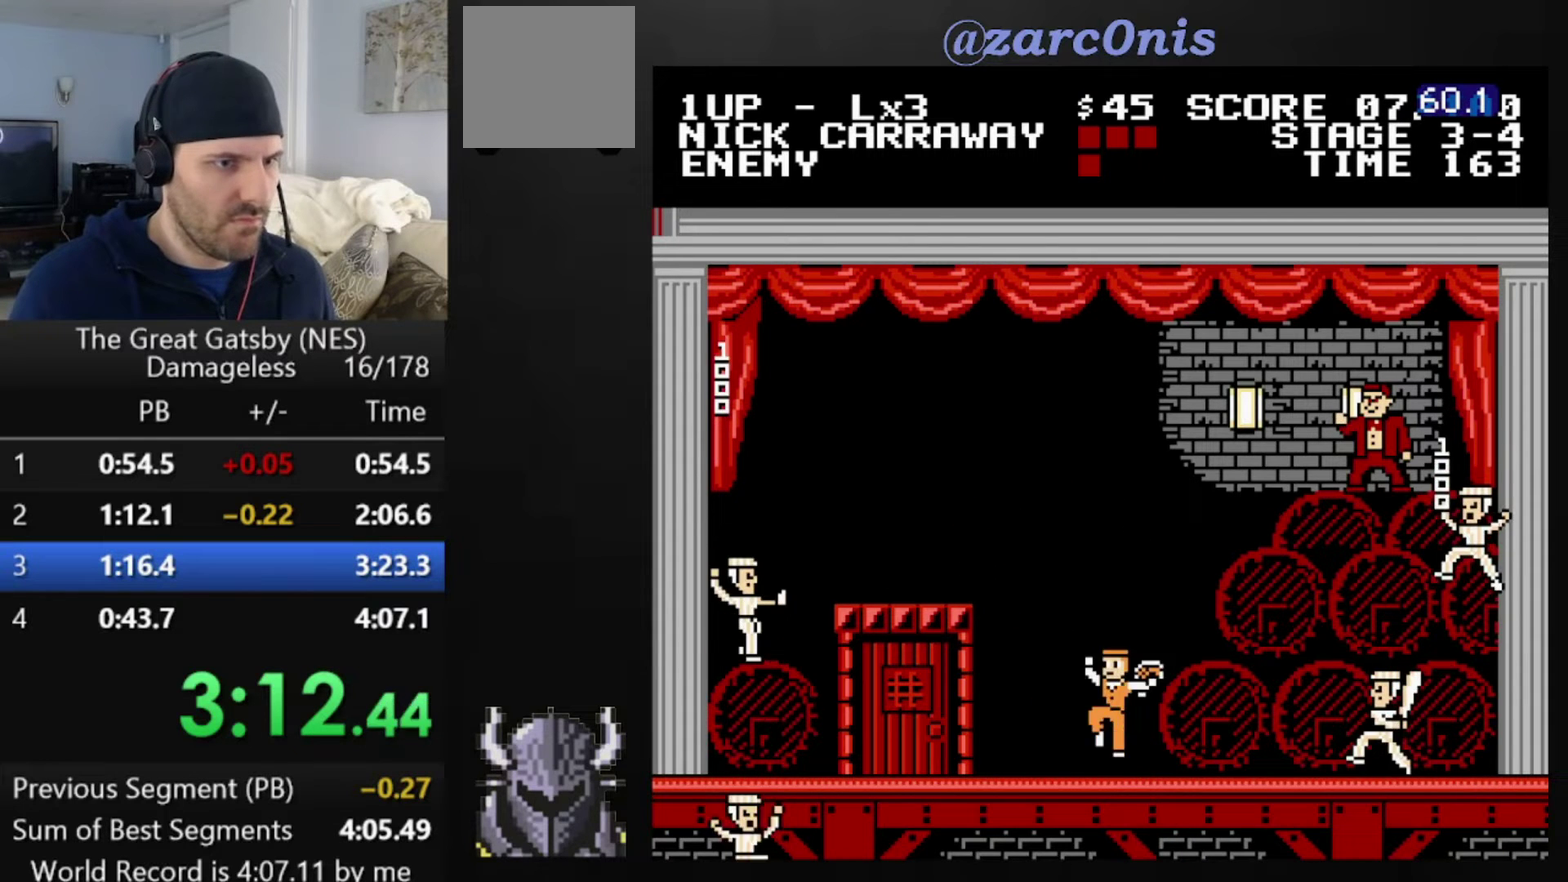
{"buttons": [], "events": [[80, "B", "up"], [160, "A", "down"], [360, "A", "up"], [440, "DPAD_LEFT", "up"]]}